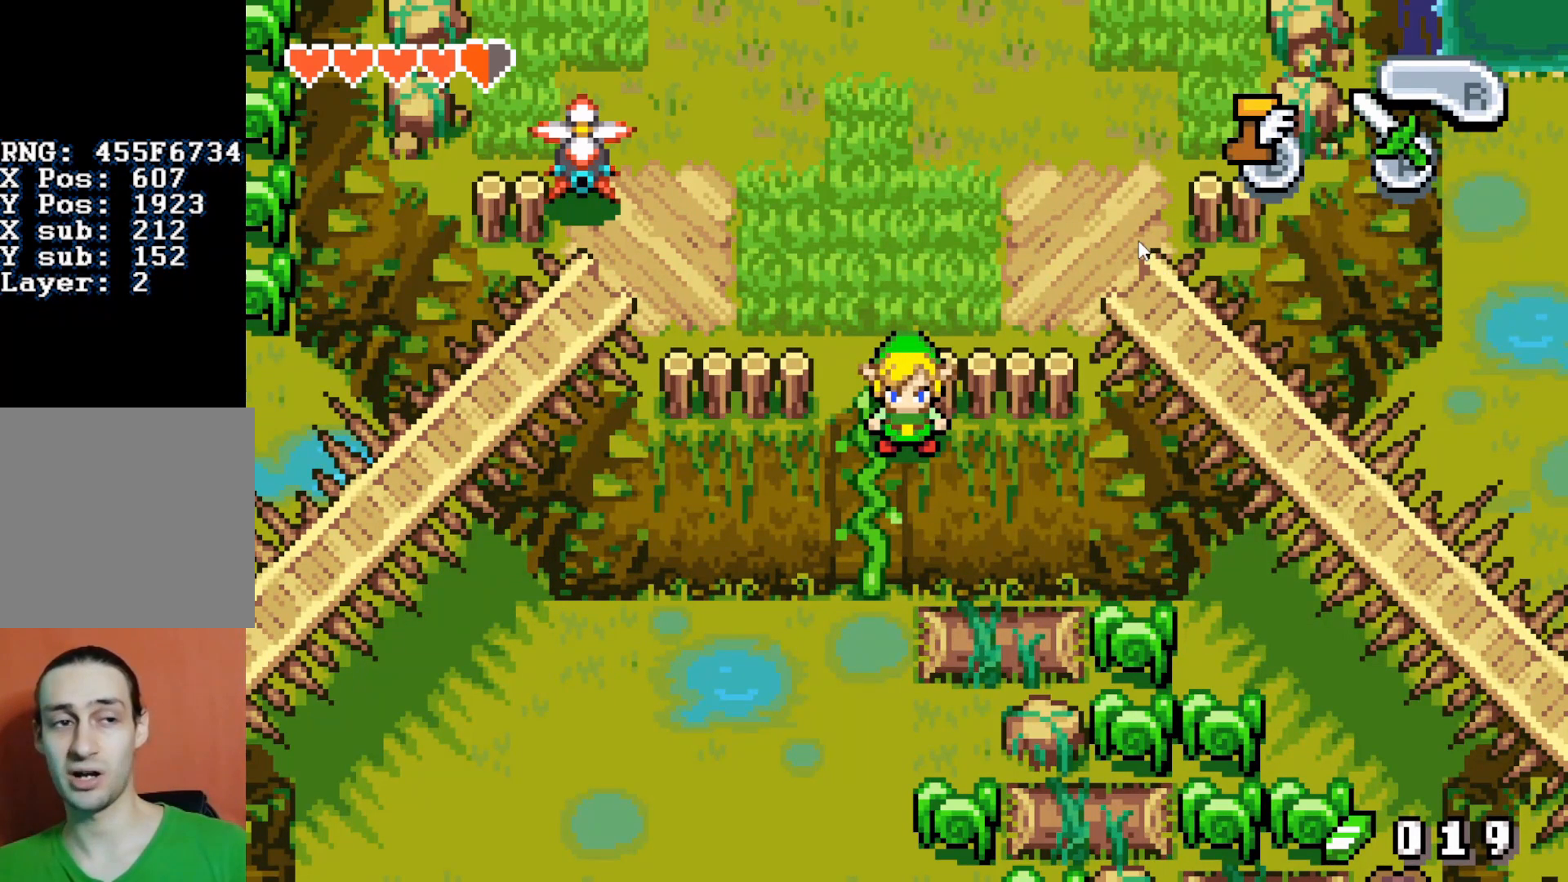
Gameplay with a controller (Nintendo layout); each line is a JSON object with the inputs held at the frame after it. "events" lists button and stick changes between this image and that frame as [ms after this image, input, new state], when the widget could be followed in between. Not read: L3 R3.
{"buttons": ["DPAD_DOWN"], "events": []}
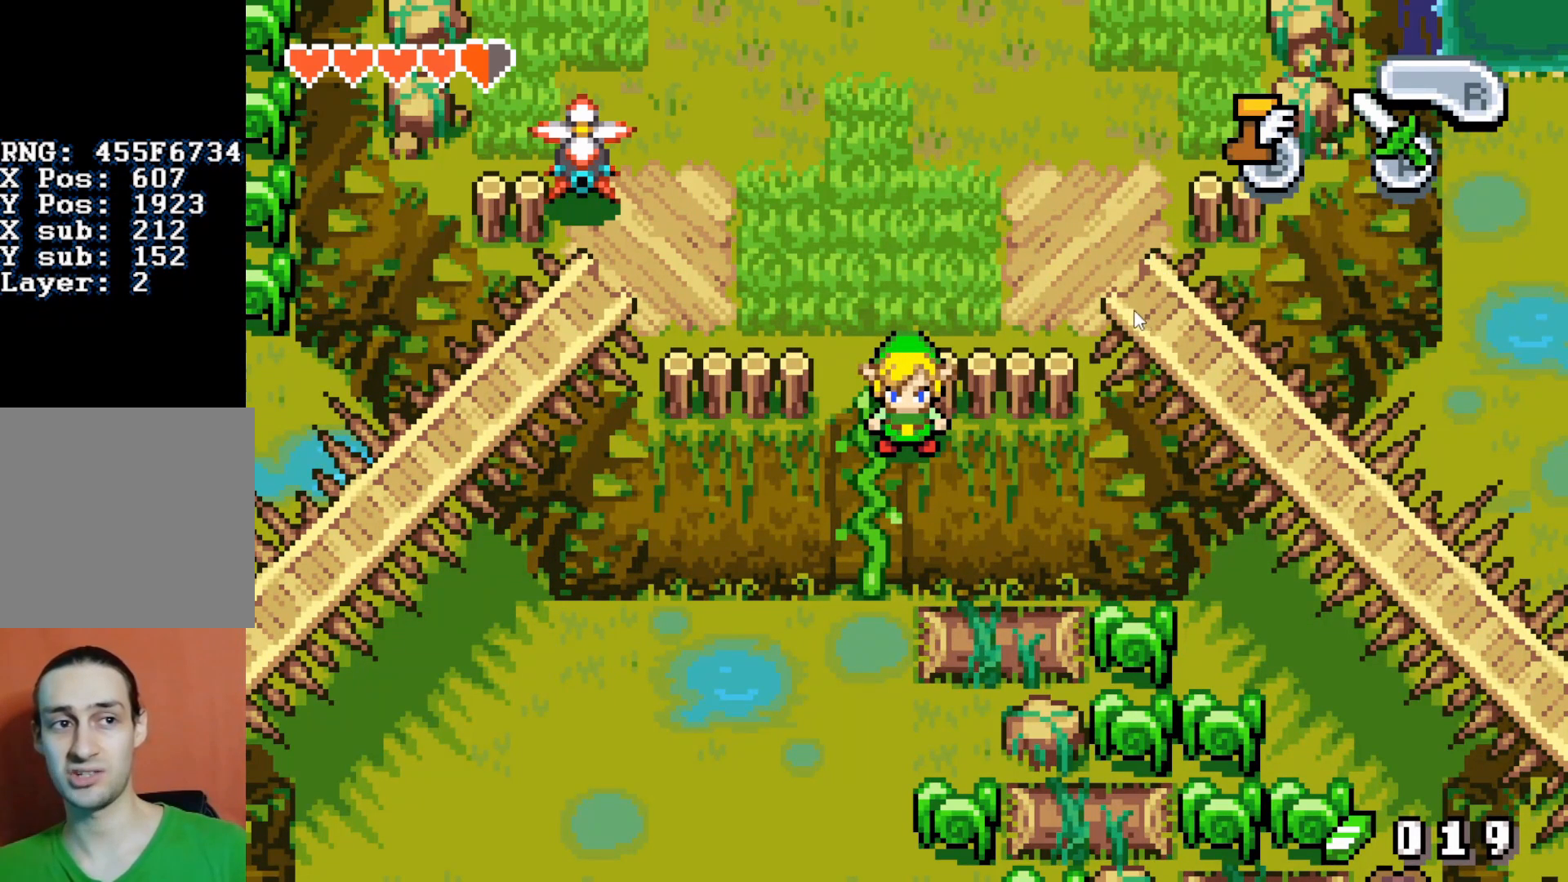
{"buttons": ["DPAD_DOWN"], "events": []}
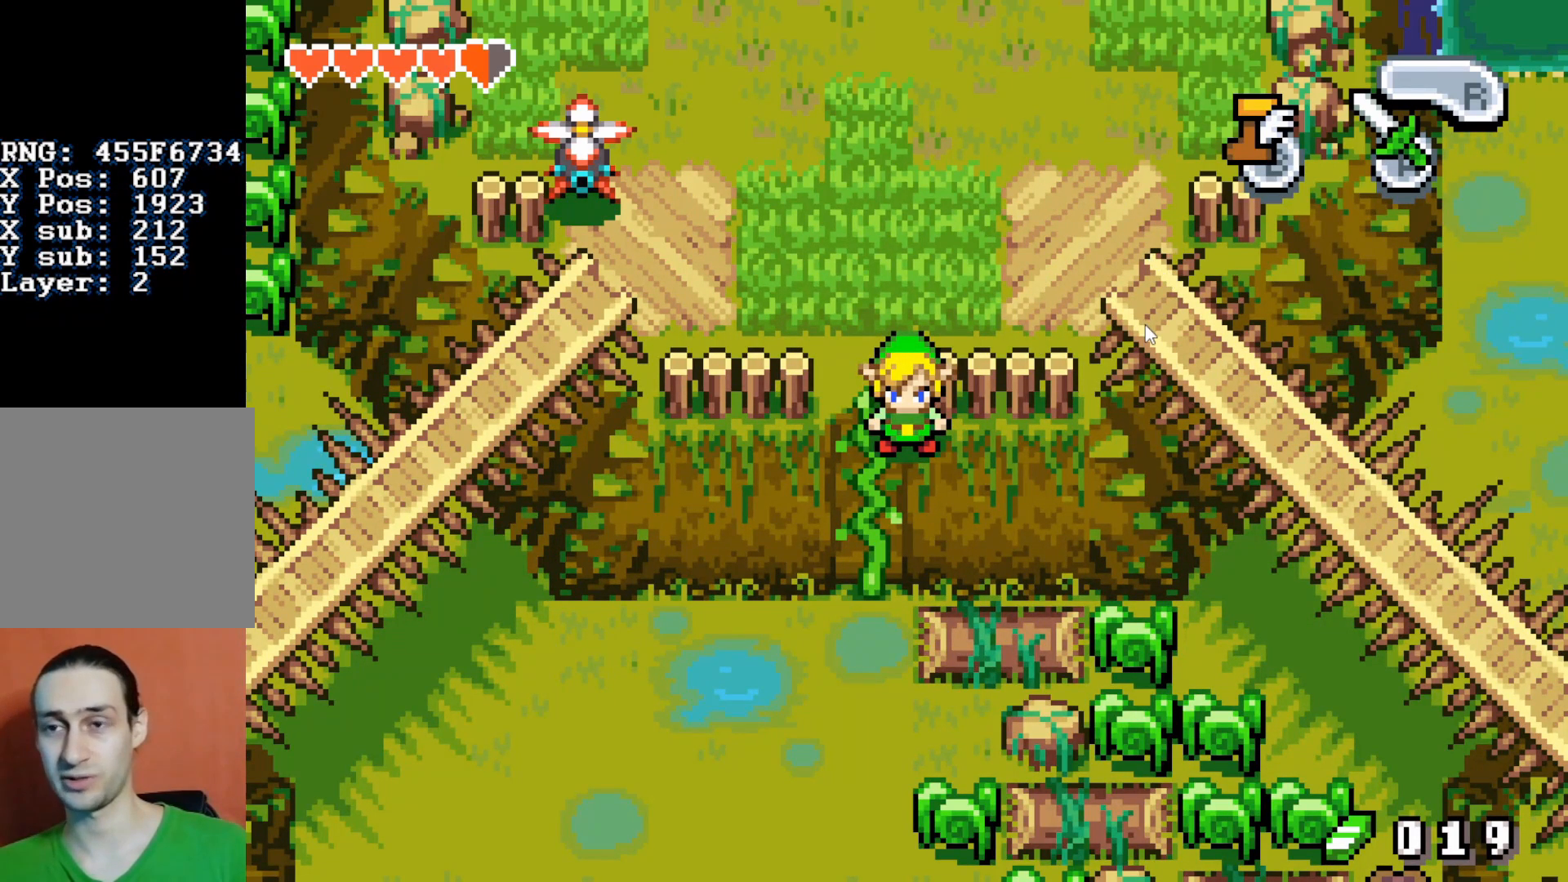
{"buttons": ["DPAD_DOWN"], "events": []}
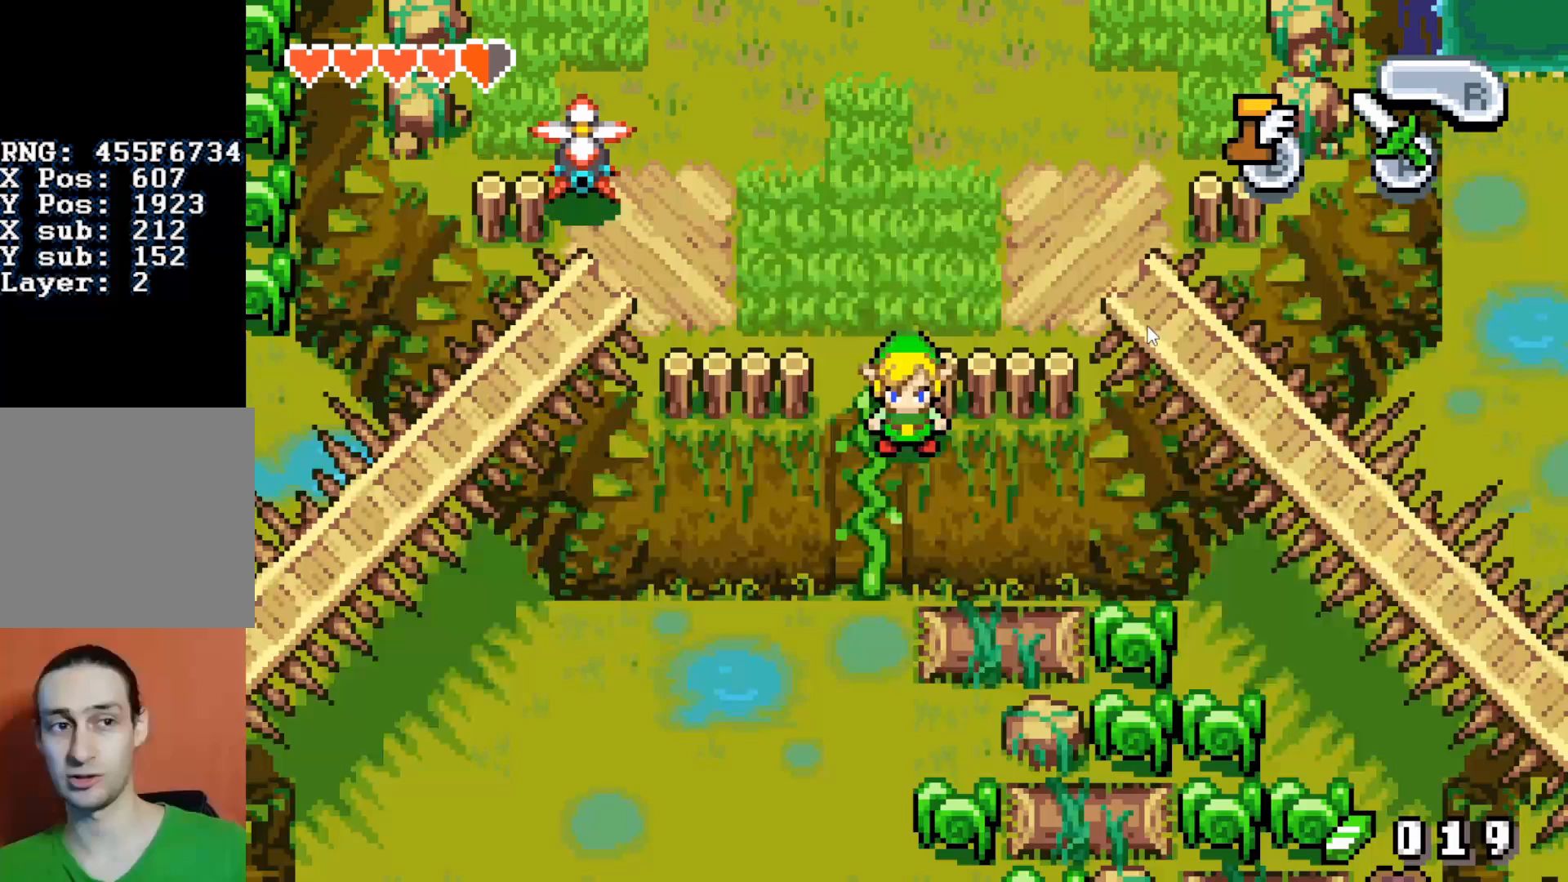
{"buttons": ["DPAD_DOWN"], "events": []}
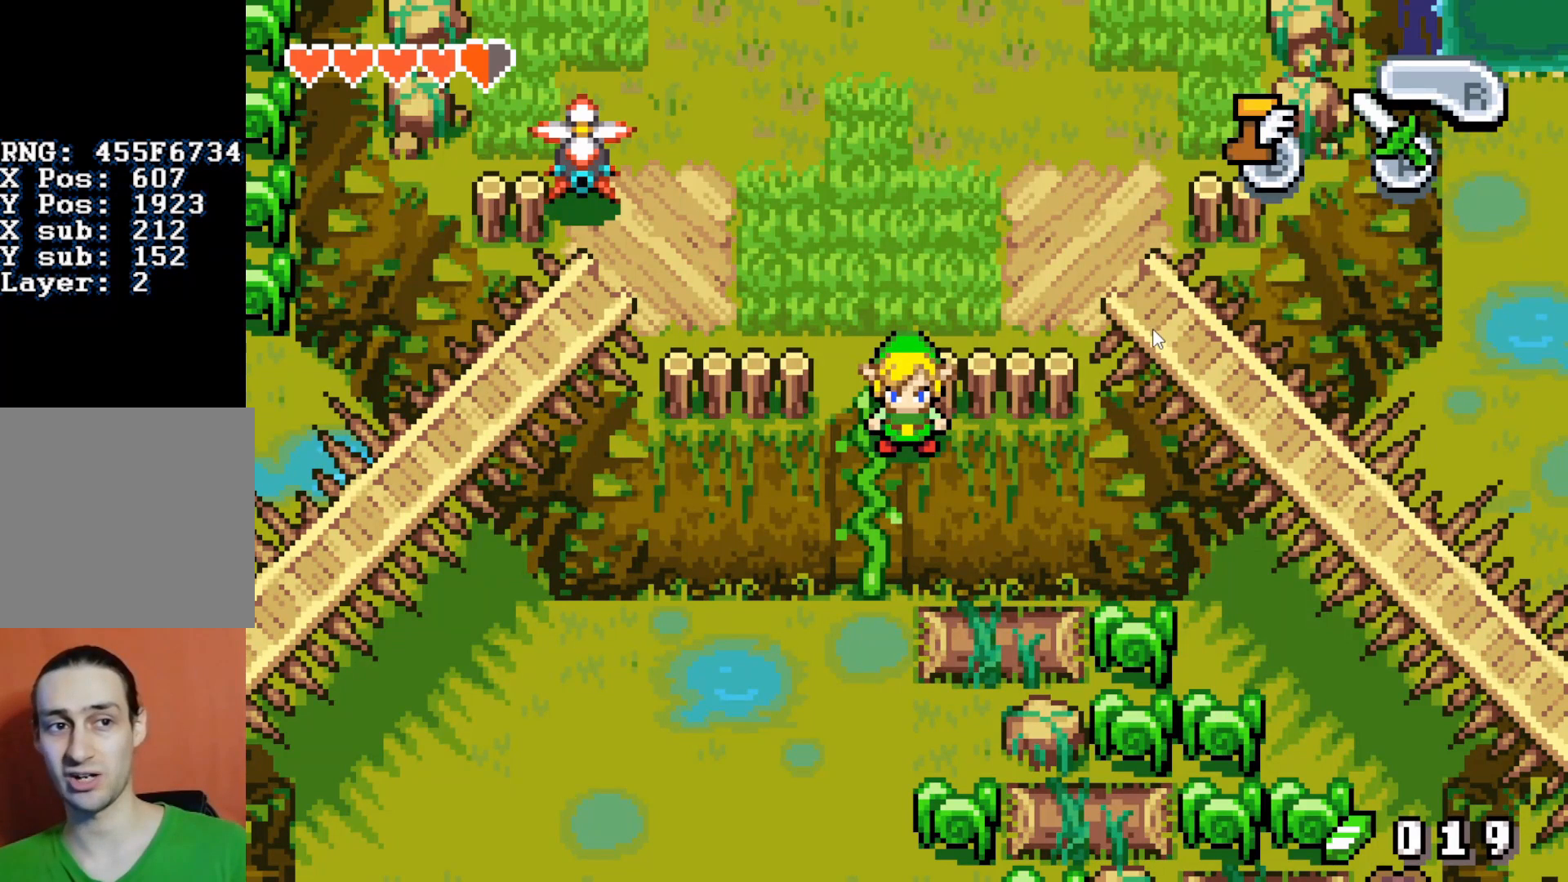
{"buttons": ["DPAD_DOWN"], "events": []}
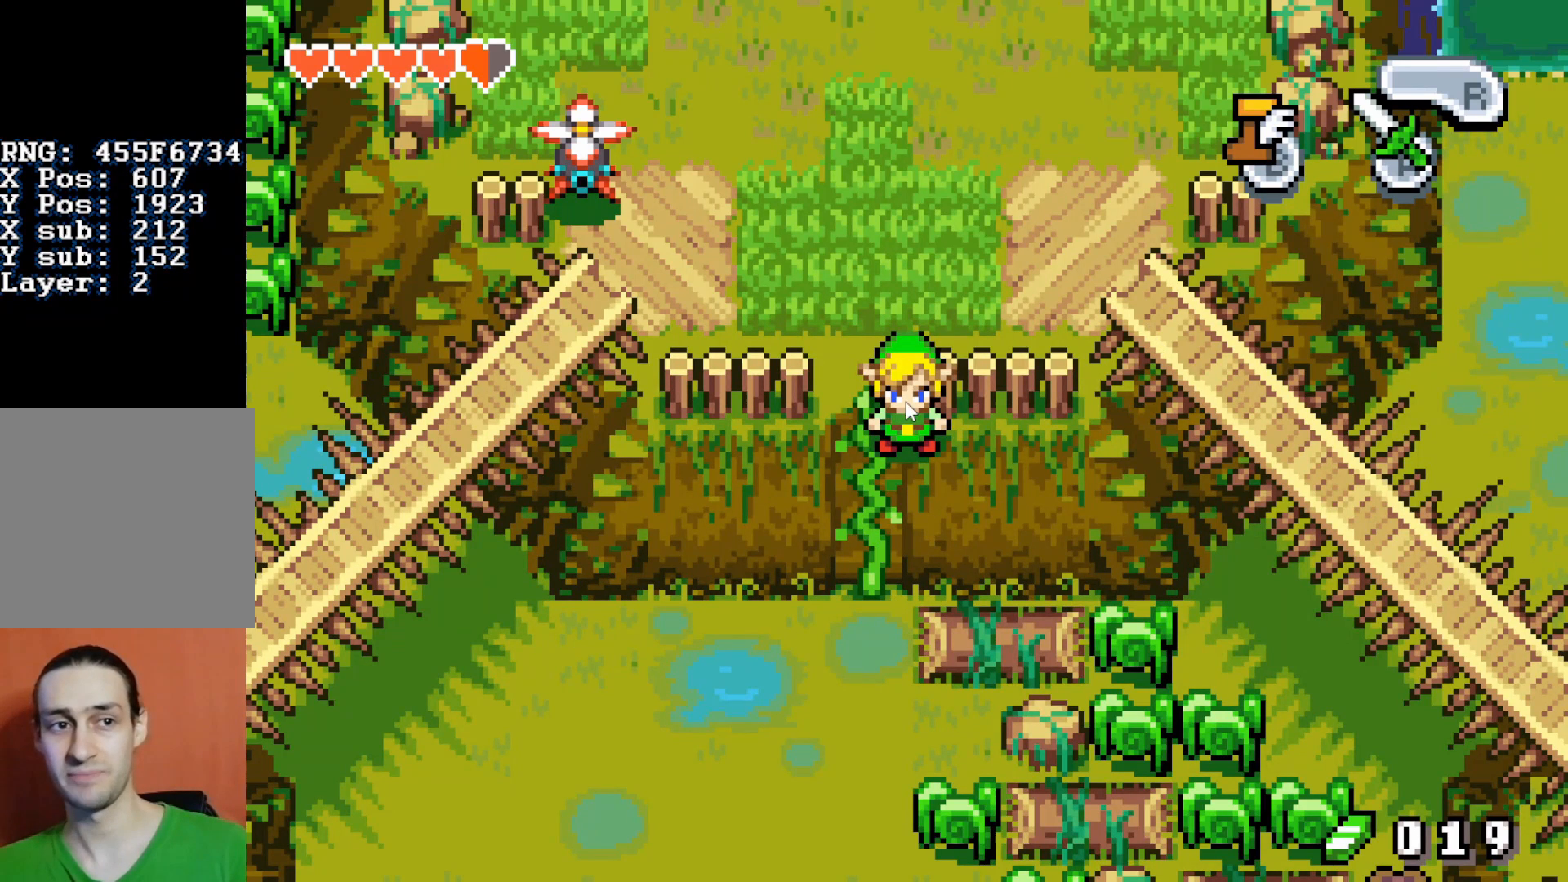
{"buttons": ["DPAD_DOWN"], "events": []}
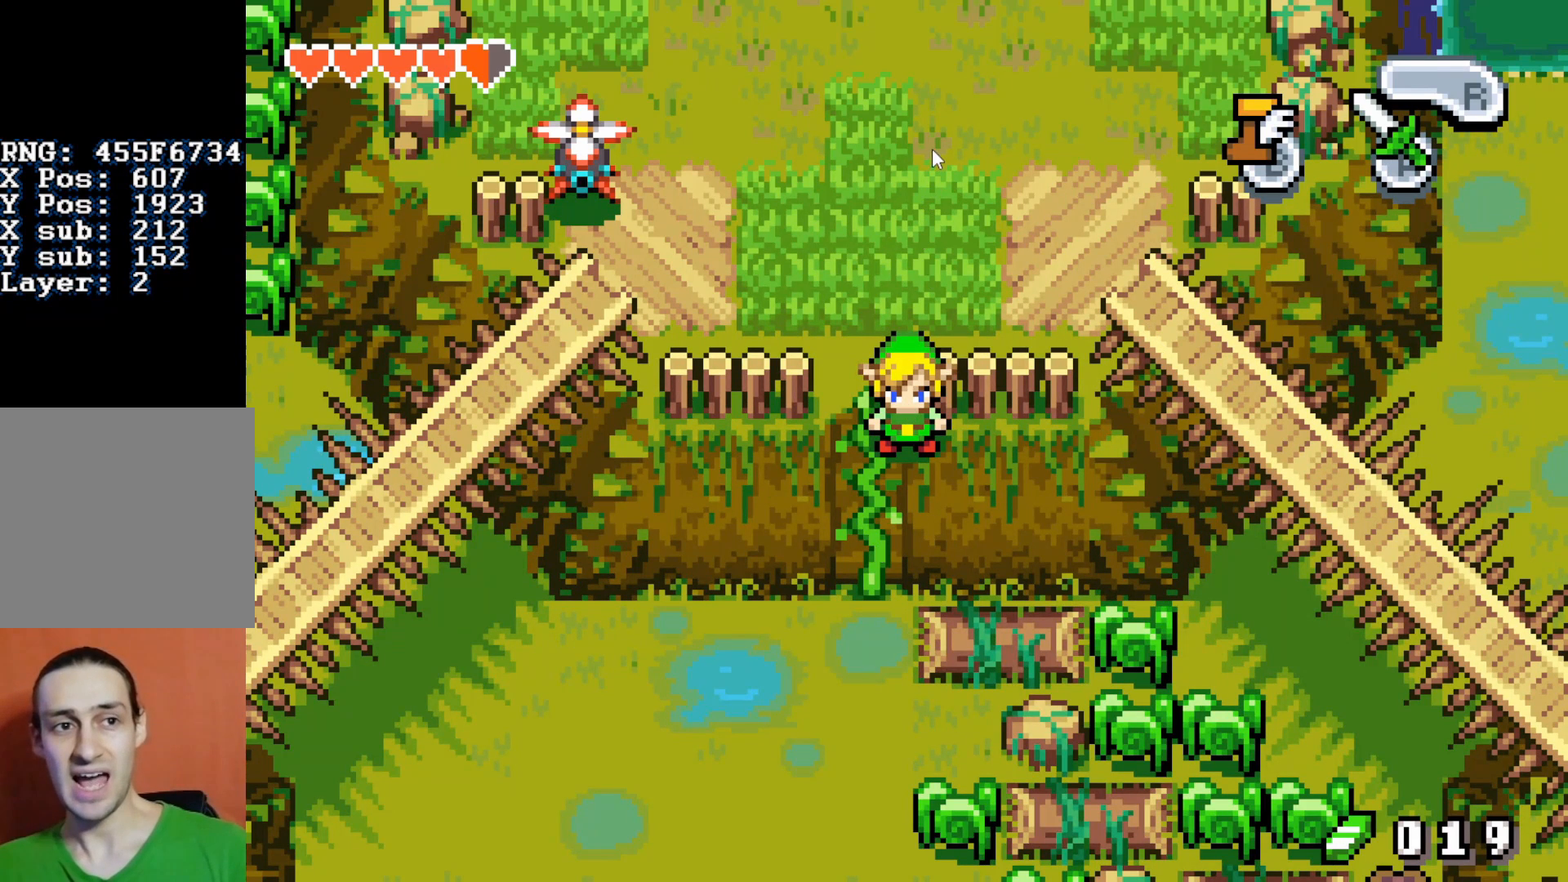
{"buttons": ["DPAD_DOWN"], "events": []}
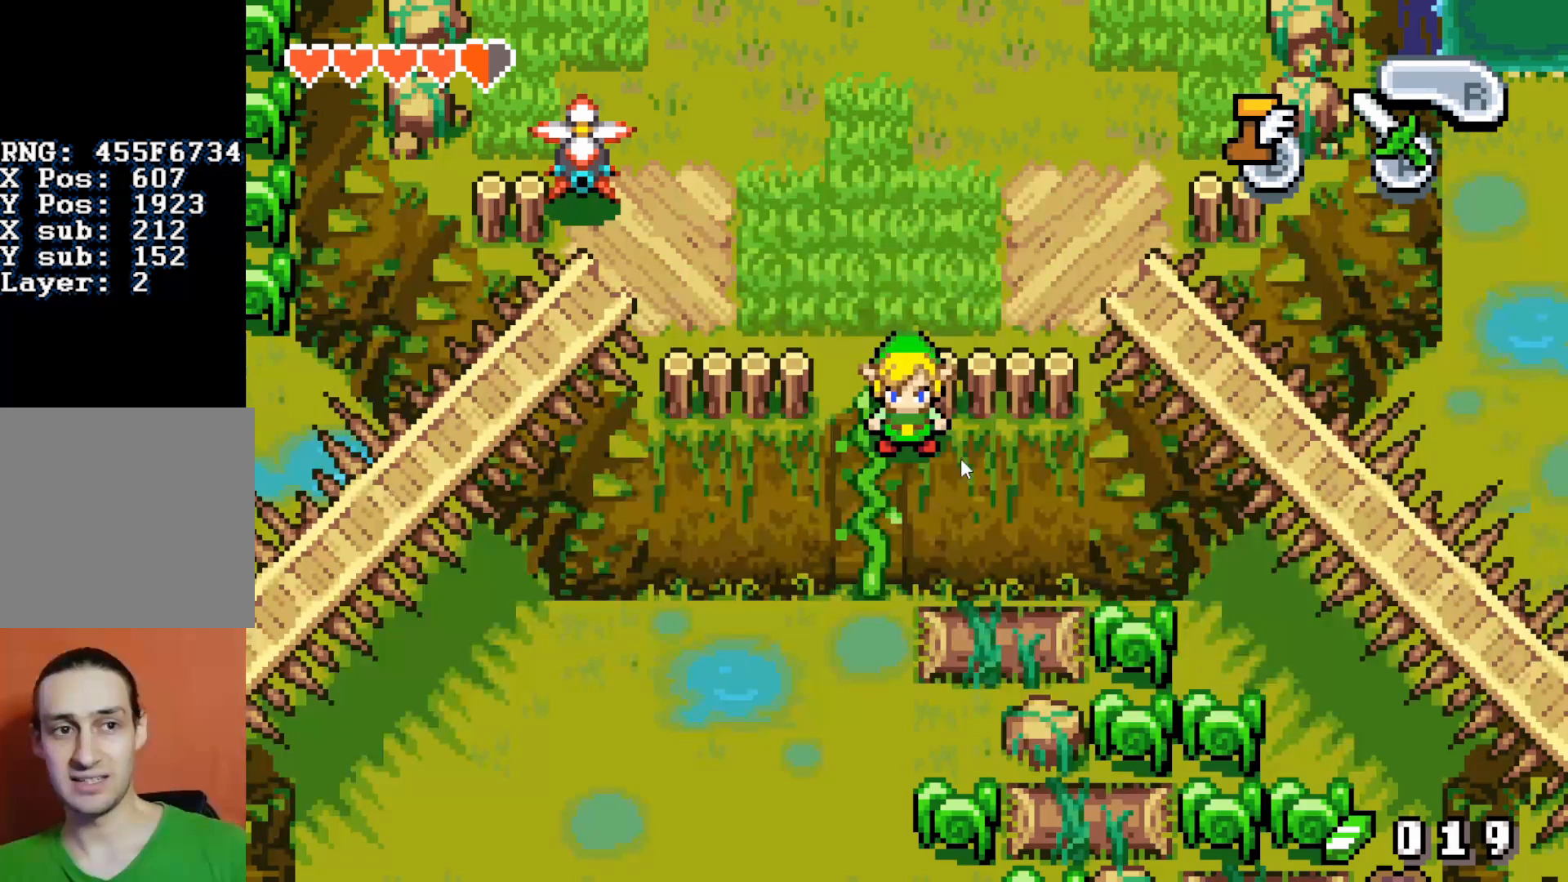
{"buttons": ["DPAD_DOWN"], "events": []}
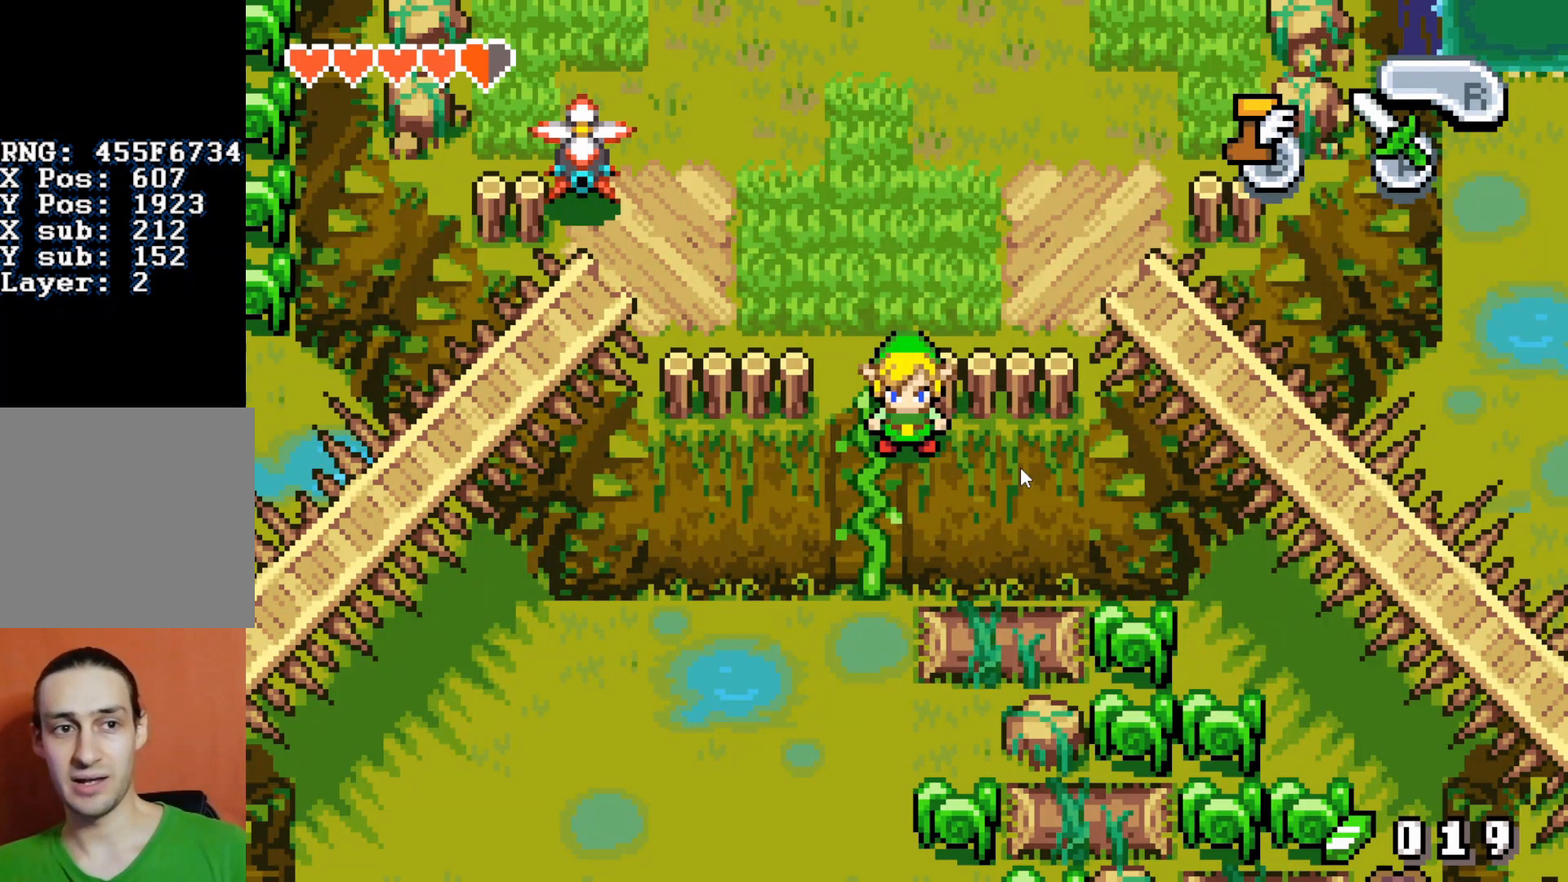
{"buttons": ["DPAD_DOWN"], "events": []}
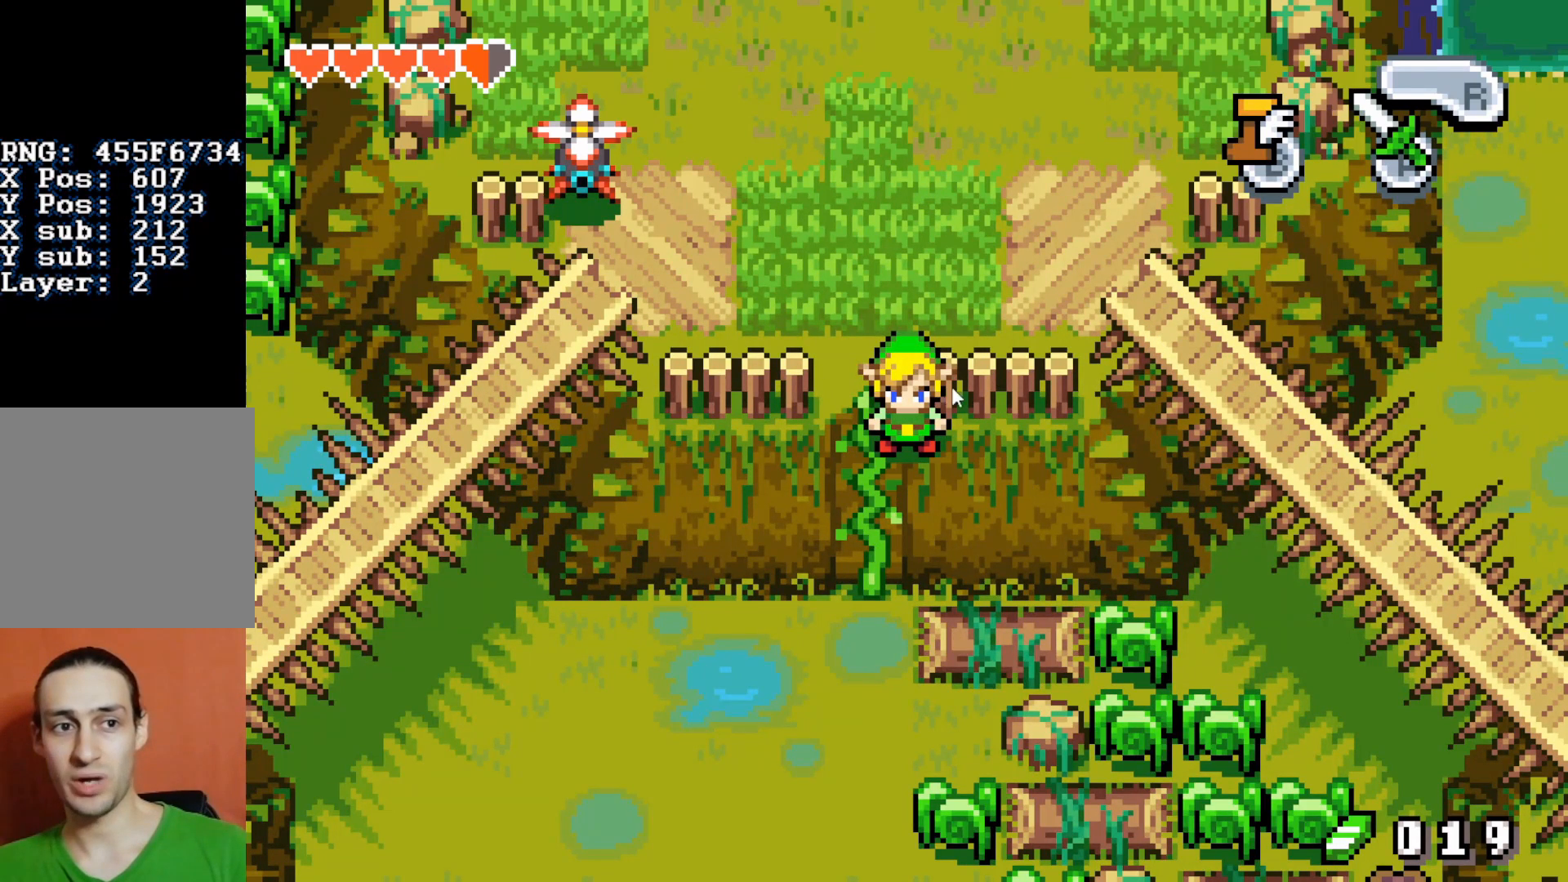
{"buttons": ["DPAD_DOWN"], "events": []}
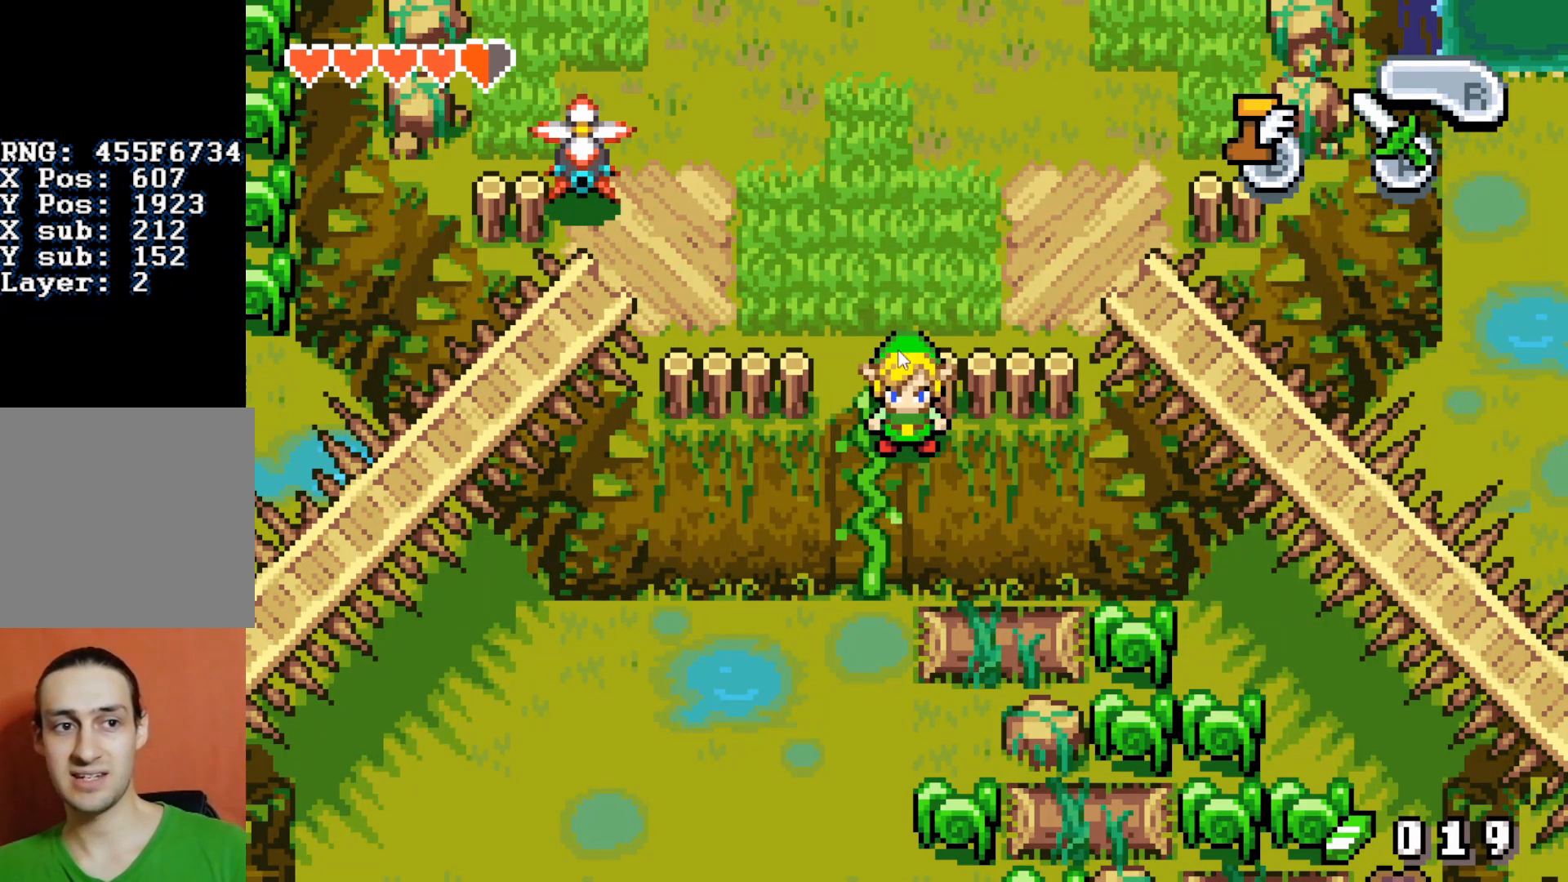
{"buttons": ["DPAD_DOWN"], "events": []}
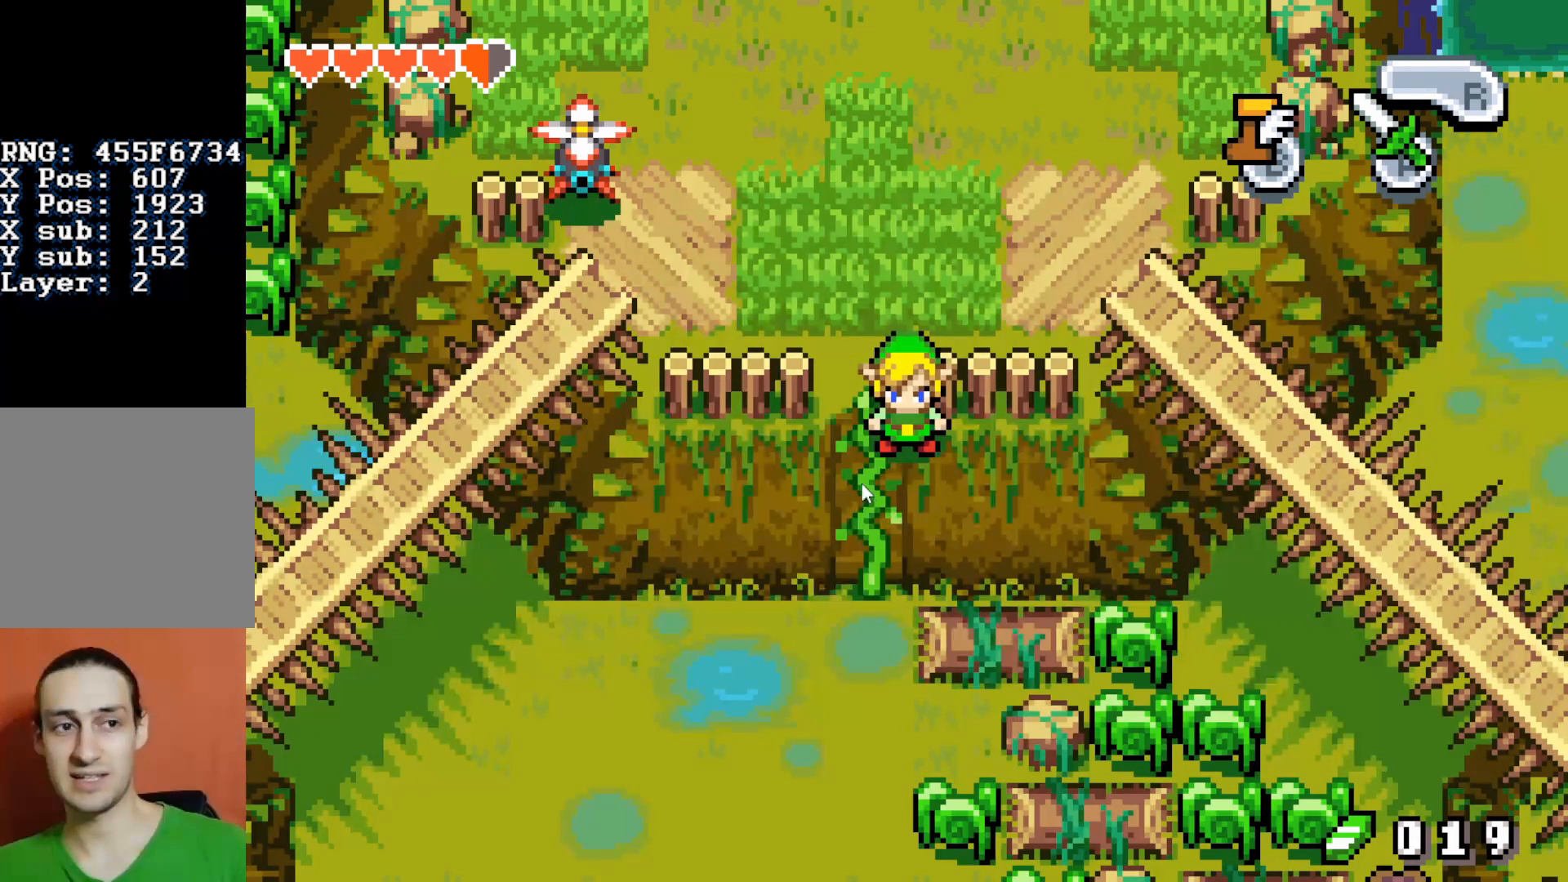
{"buttons": ["DPAD_DOWN"], "events": []}
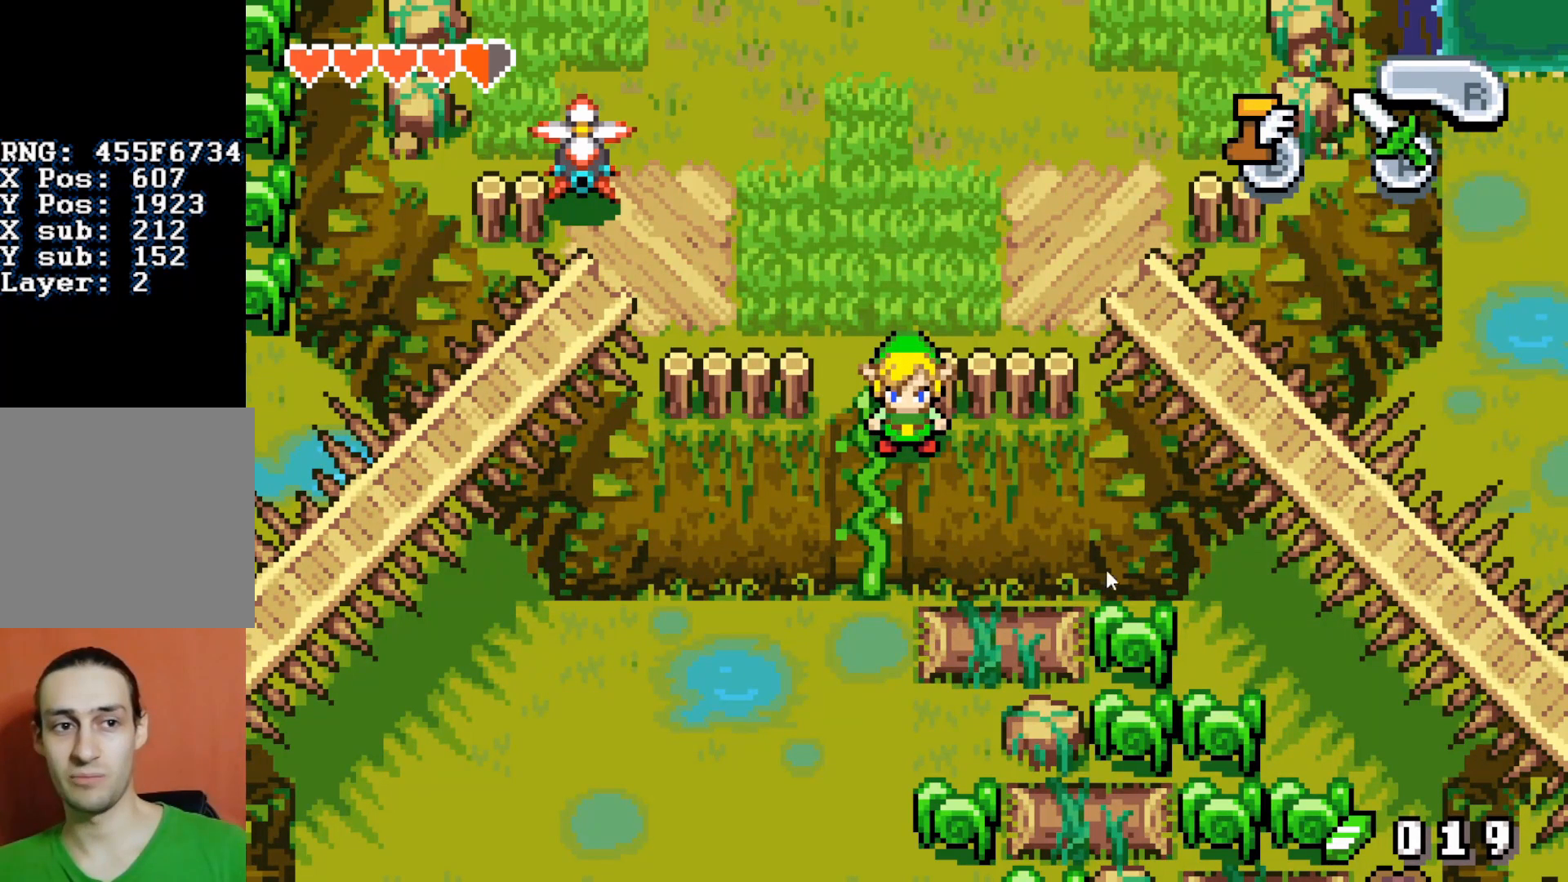
{"buttons": ["DPAD_DOWN"], "events": []}
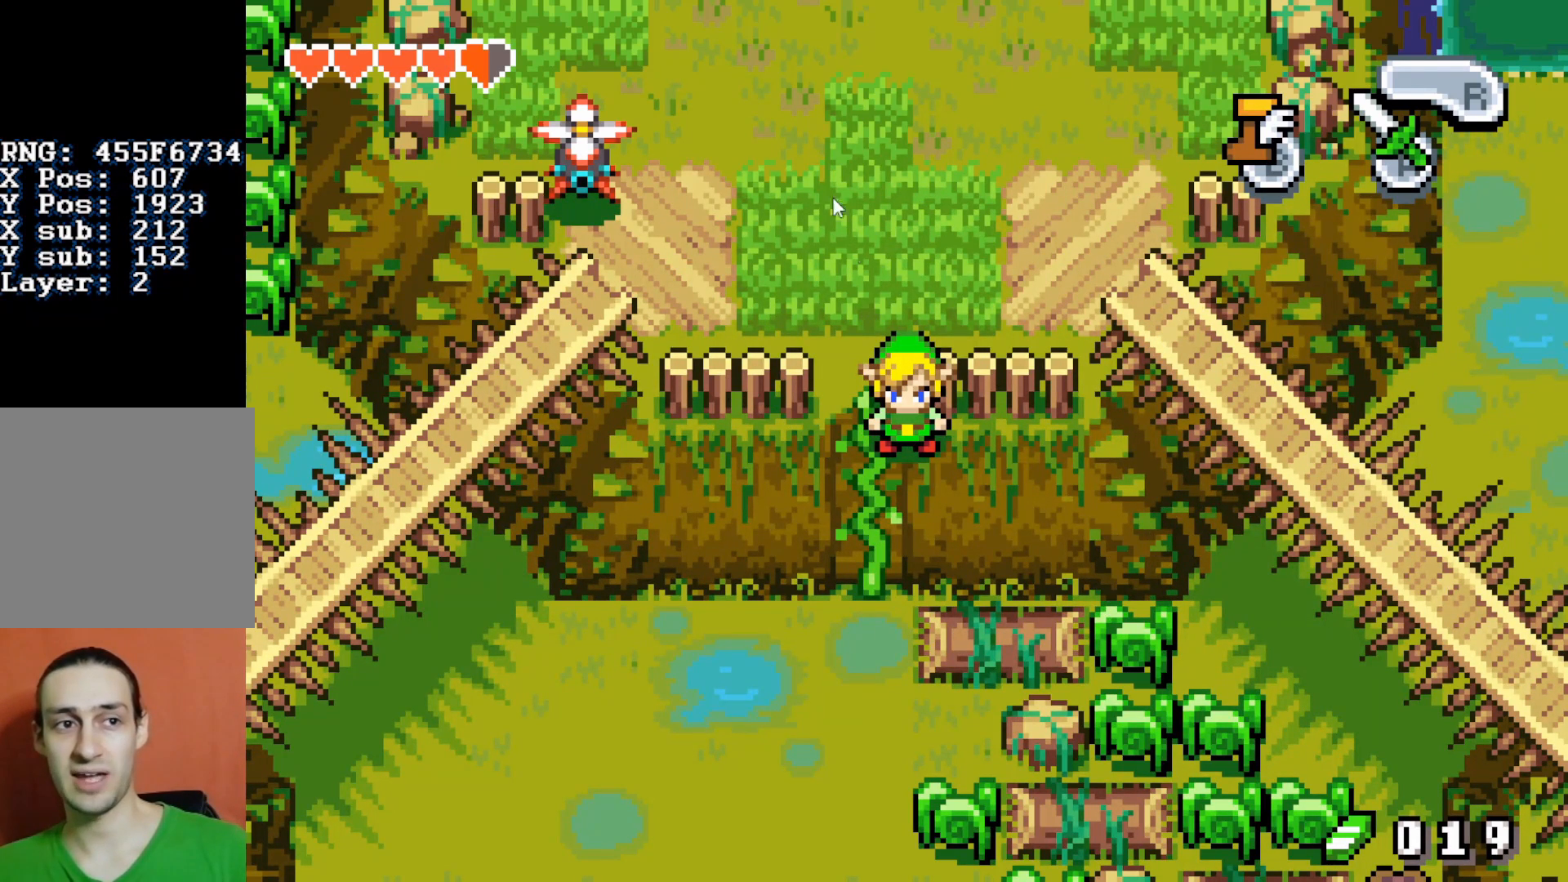
{"buttons": ["DPAD_DOWN"], "events": []}
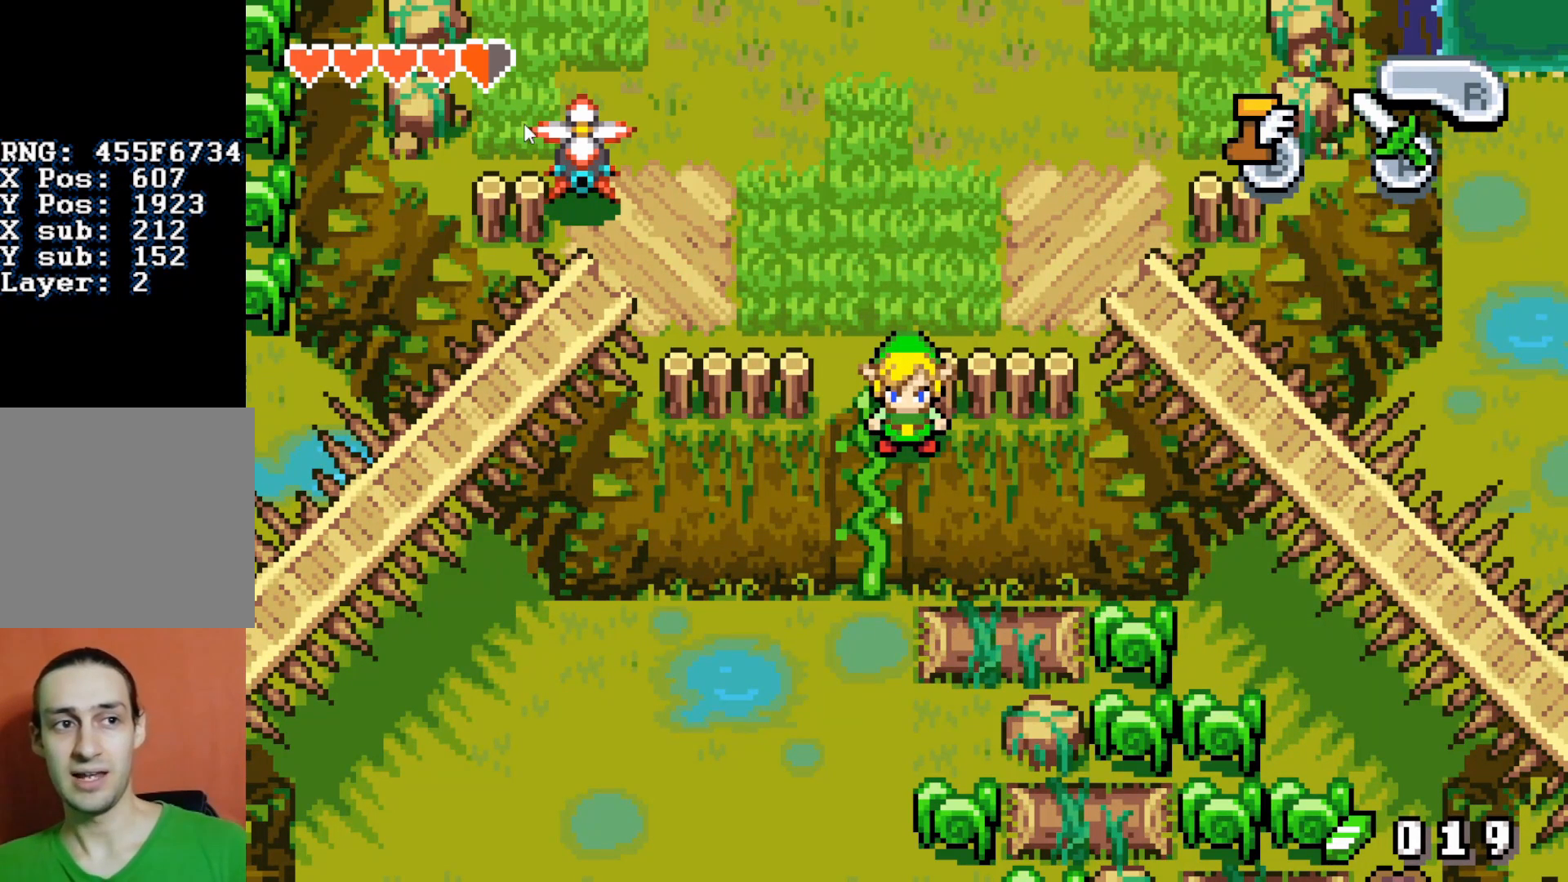
{"buttons": ["DPAD_DOWN"], "events": []}
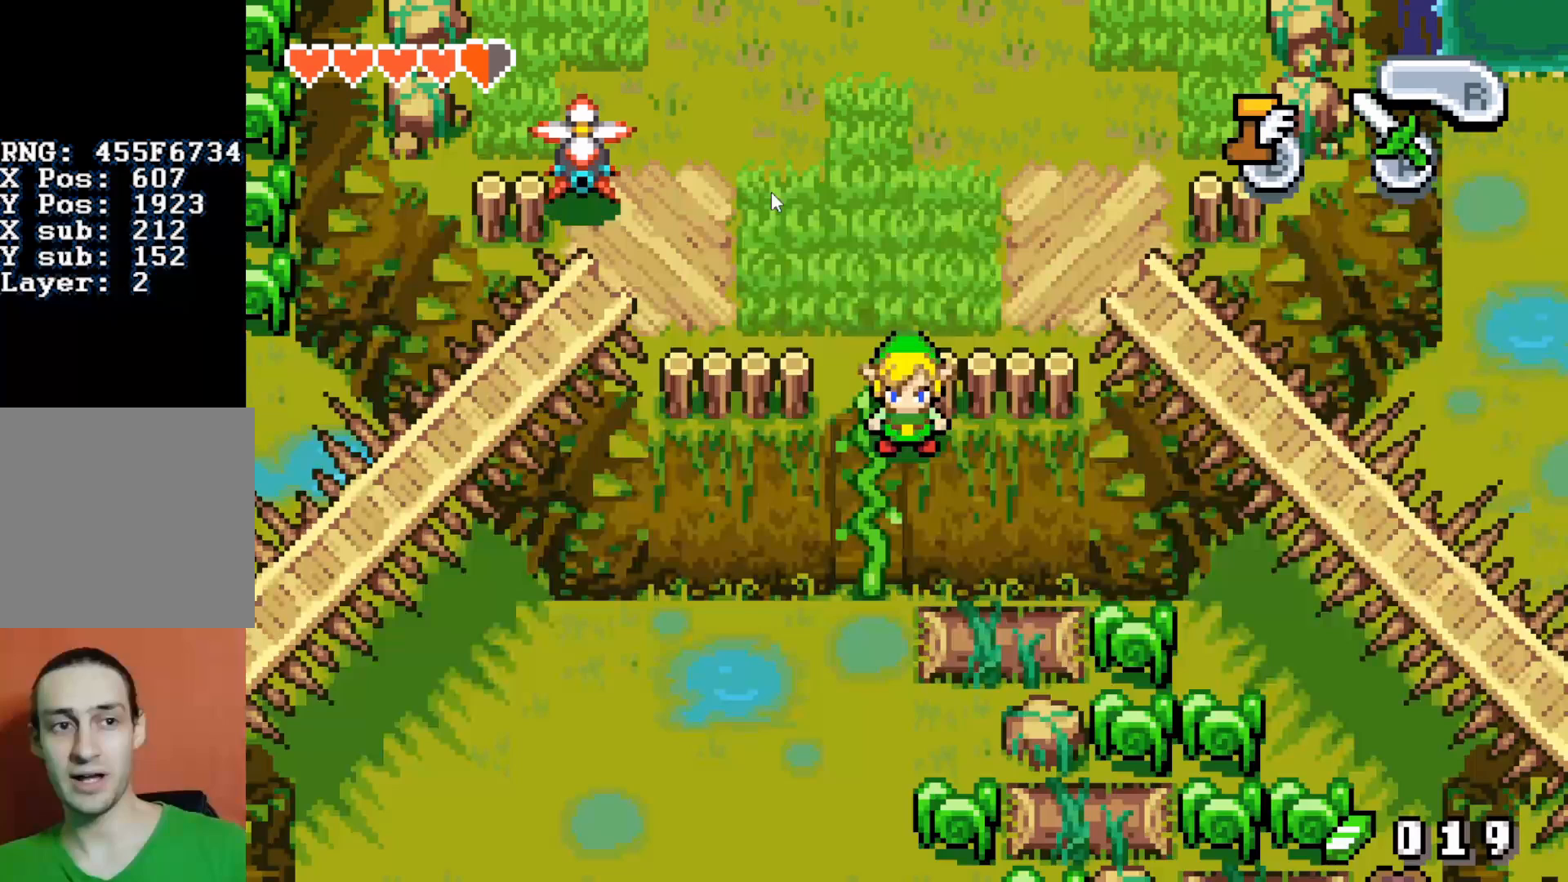
{"buttons": ["DPAD_DOWN"], "events": []}
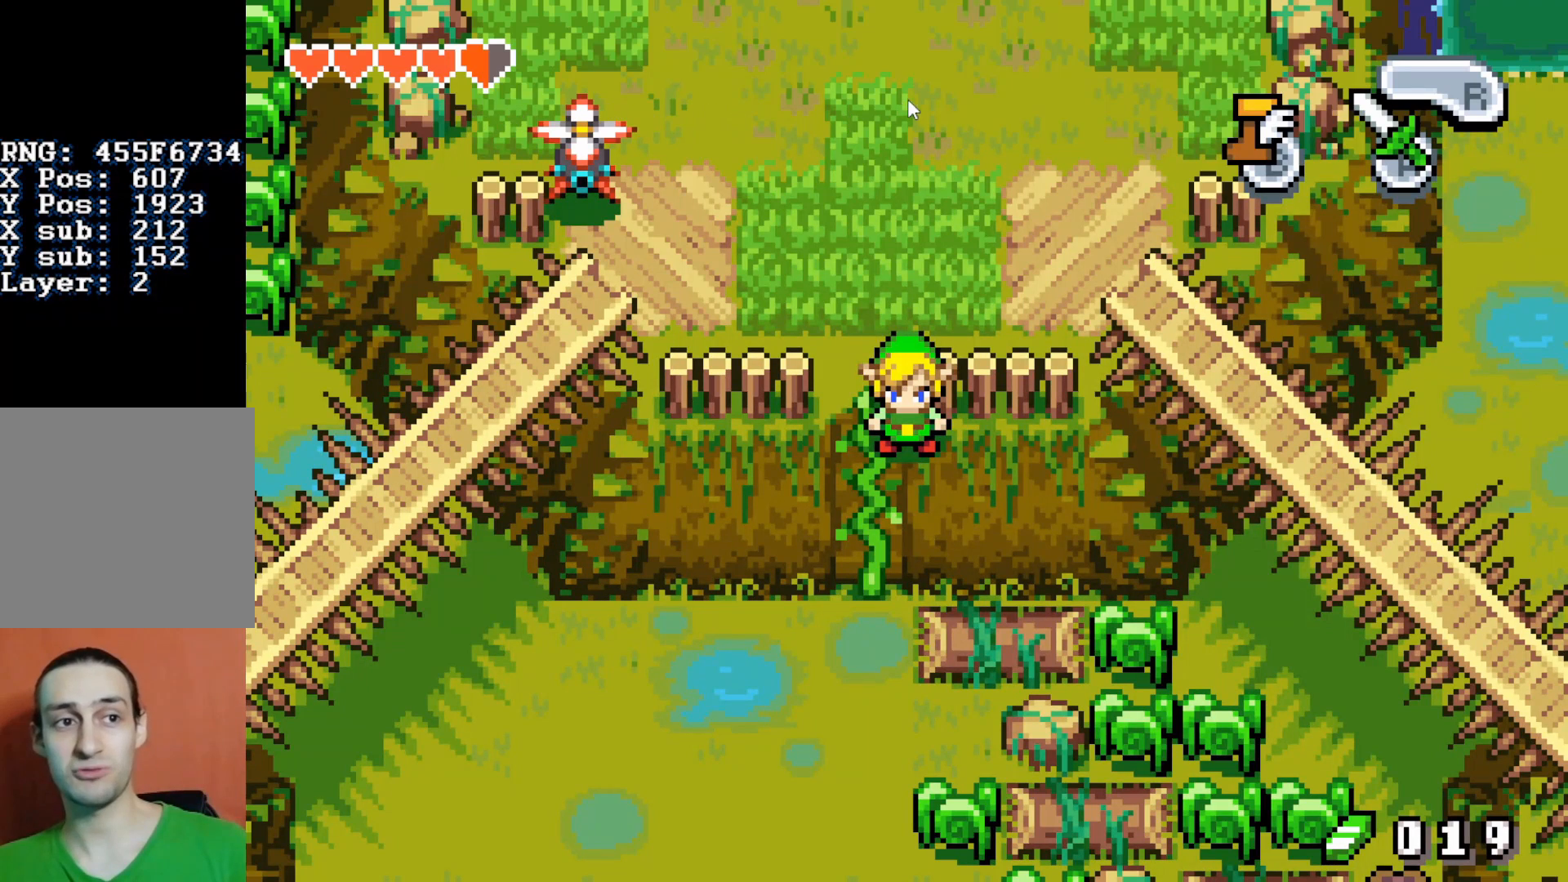
{"buttons": ["DPAD_DOWN"], "events": []}
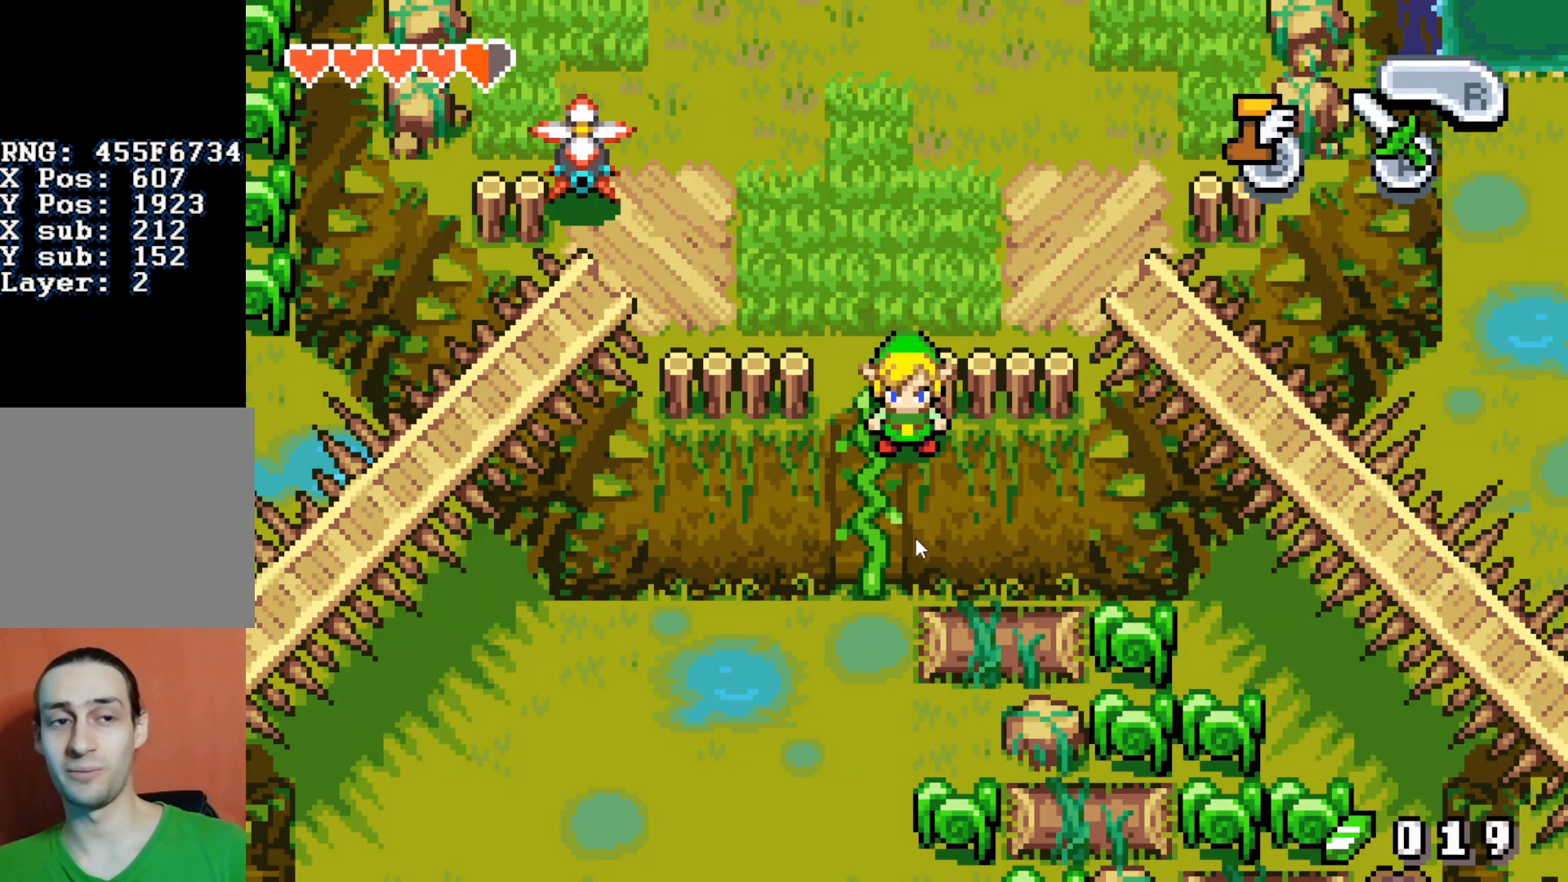
{"buttons": ["DPAD_DOWN"], "events": []}
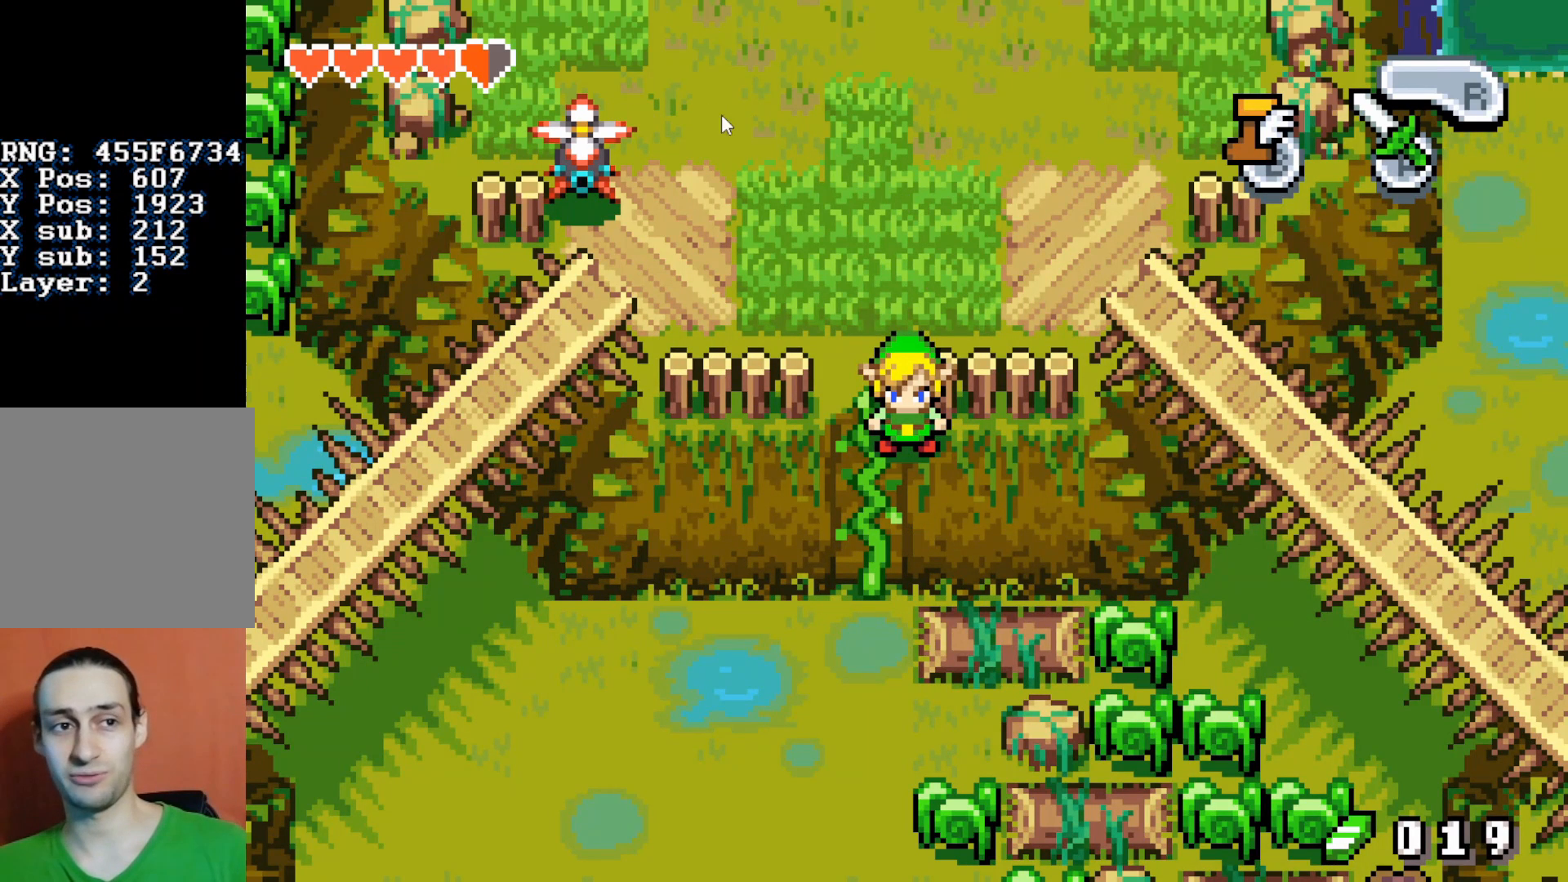
{"buttons": ["DPAD_DOWN"], "events": []}
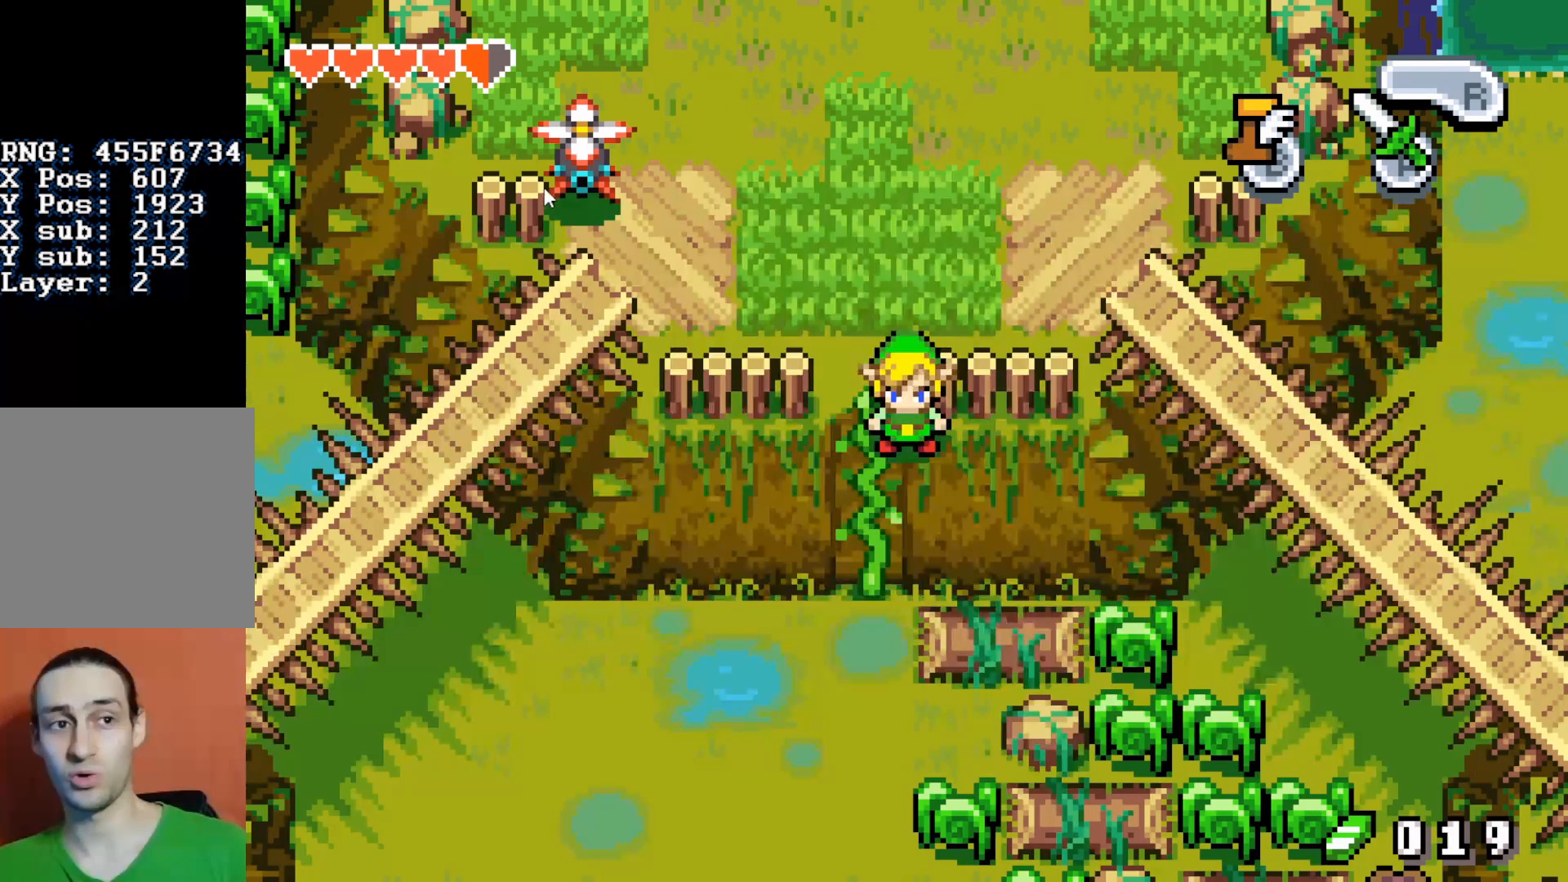
{"buttons": ["DPAD_DOWN"], "events": []}
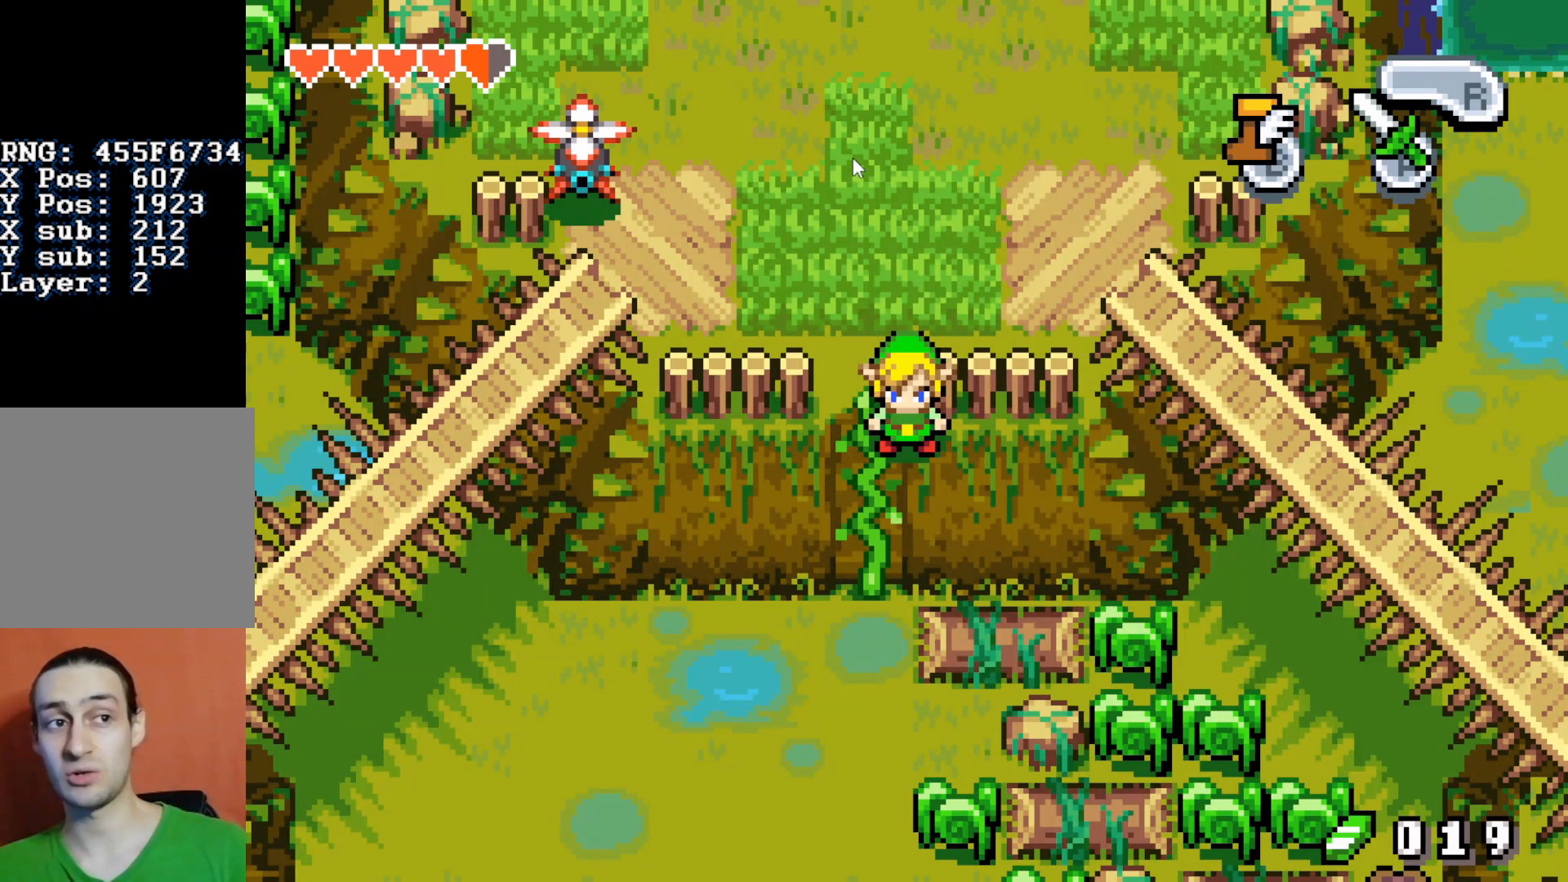
{"buttons": ["DPAD_DOWN"], "events": []}
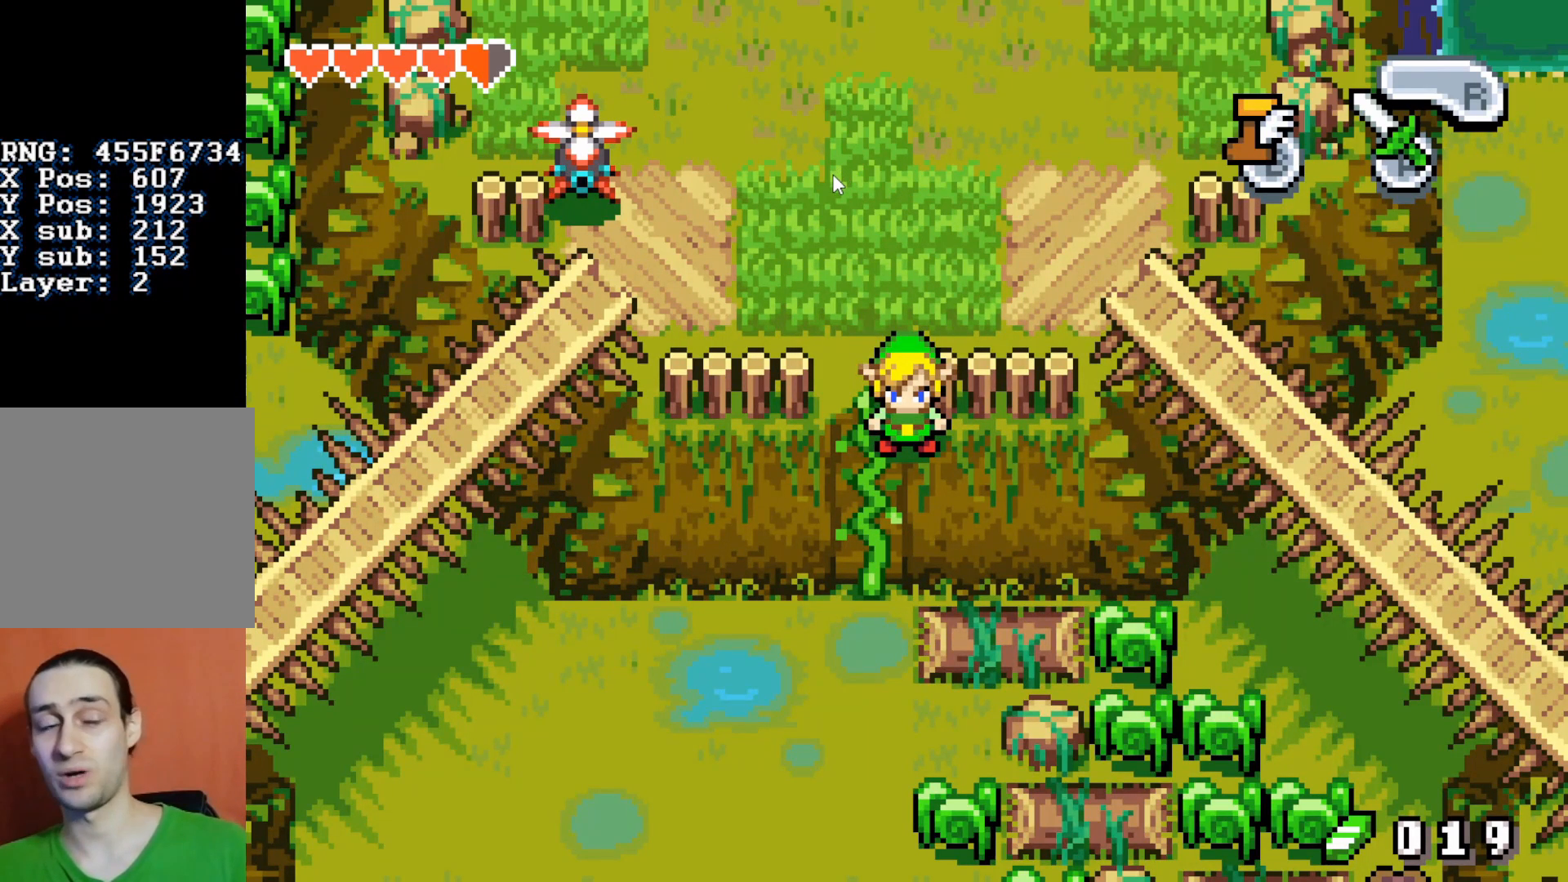
{"buttons": ["DPAD_DOWN"], "events": []}
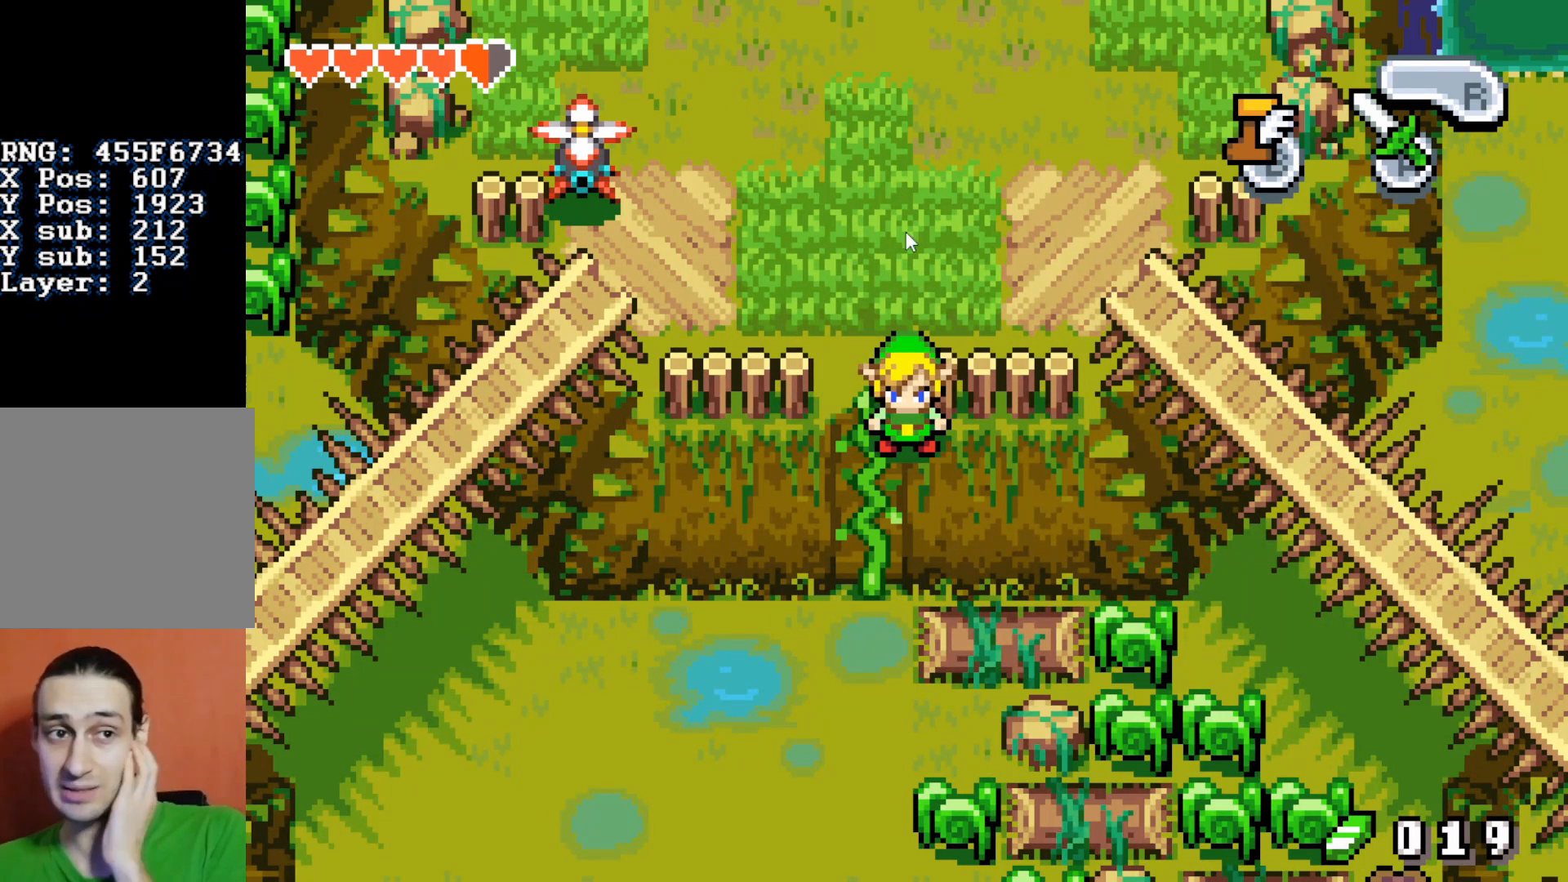
{"buttons": ["DPAD_DOWN"], "events": []}
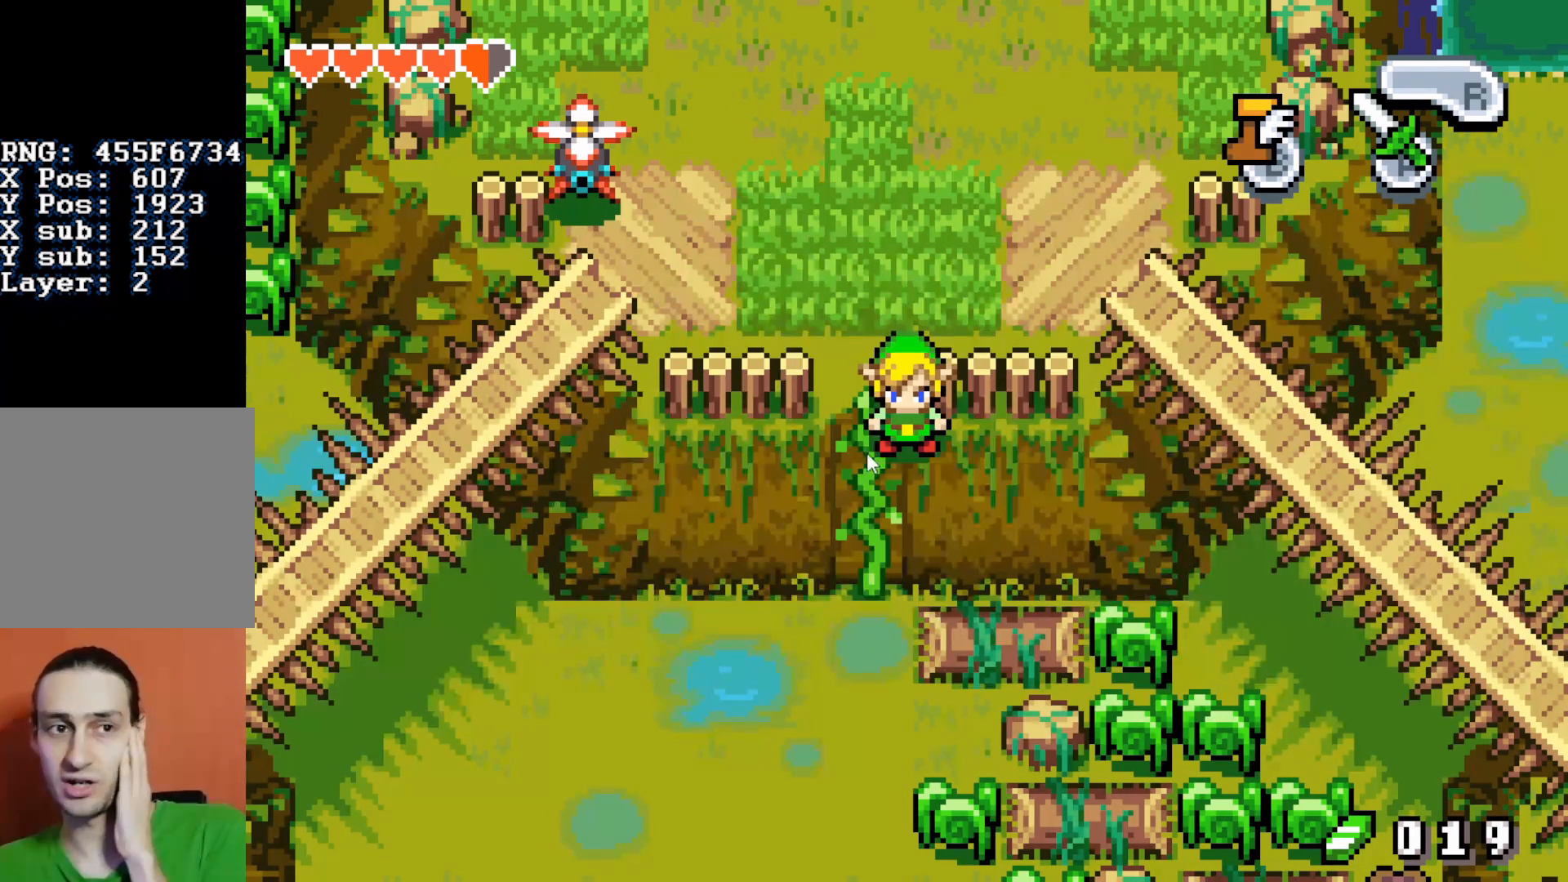
{"buttons": ["DPAD_DOWN"], "events": []}
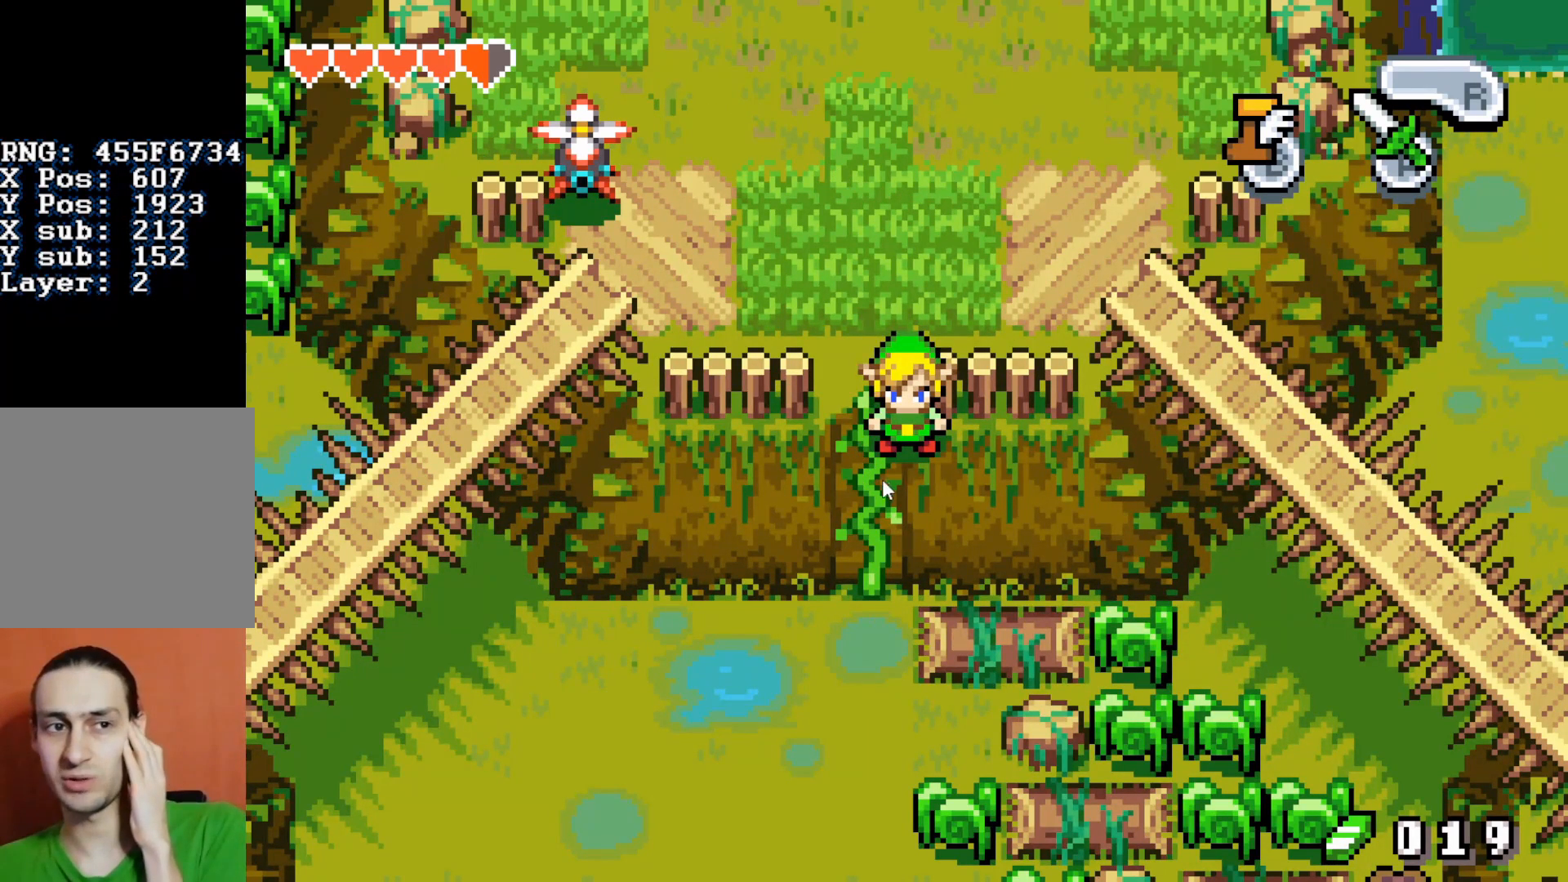
{"buttons": ["DPAD_DOWN"], "events": []}
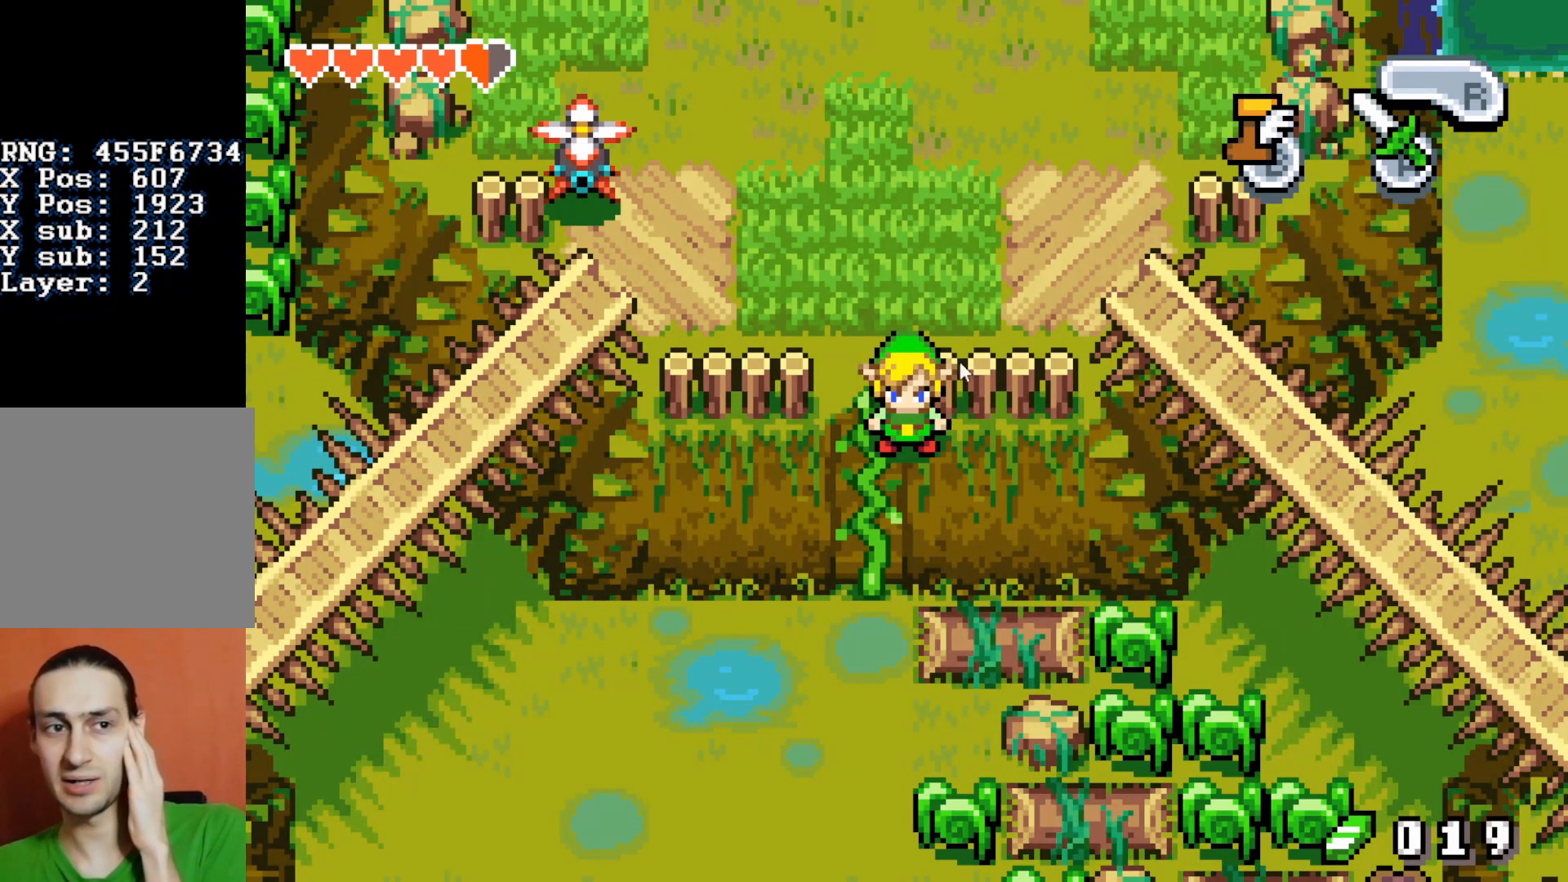
{"buttons": ["DPAD_DOWN"], "events": []}
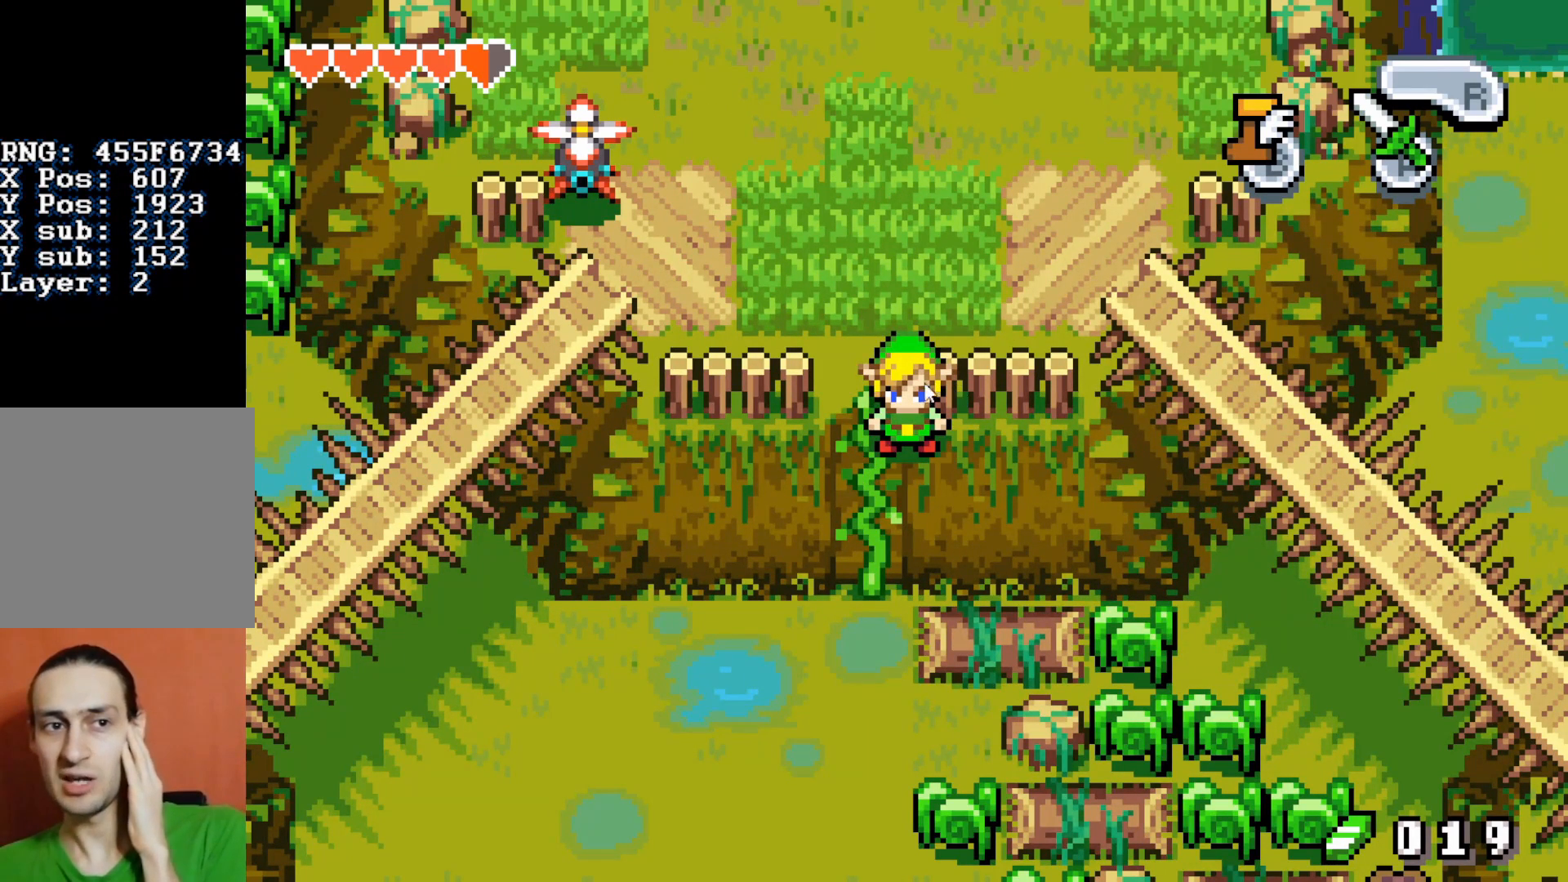
{"buttons": ["DPAD_DOWN"], "events": []}
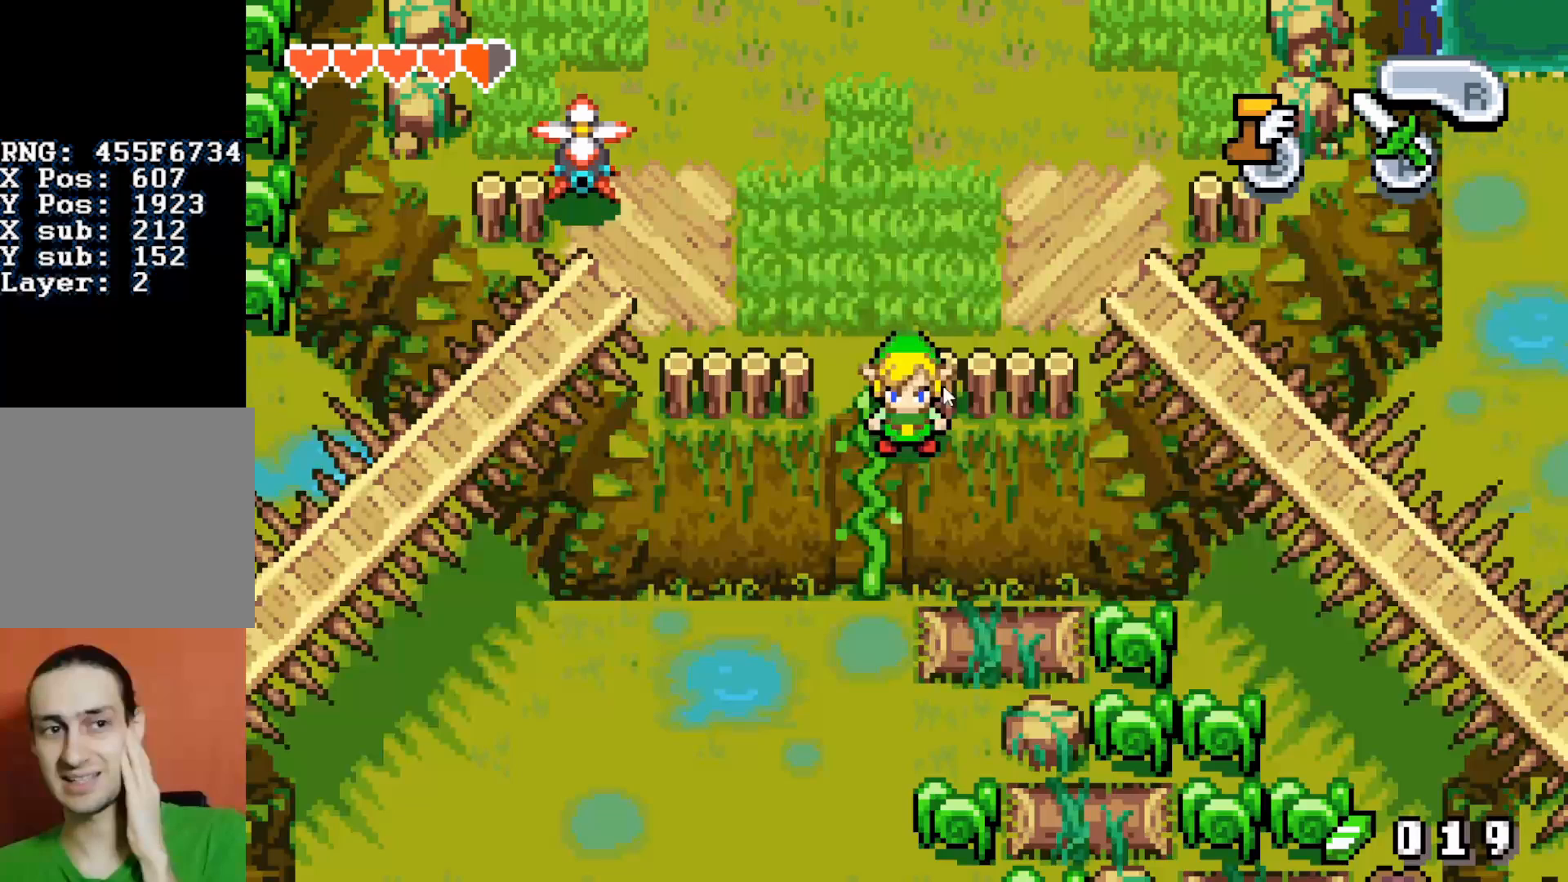
{"buttons": ["DPAD_DOWN"], "events": []}
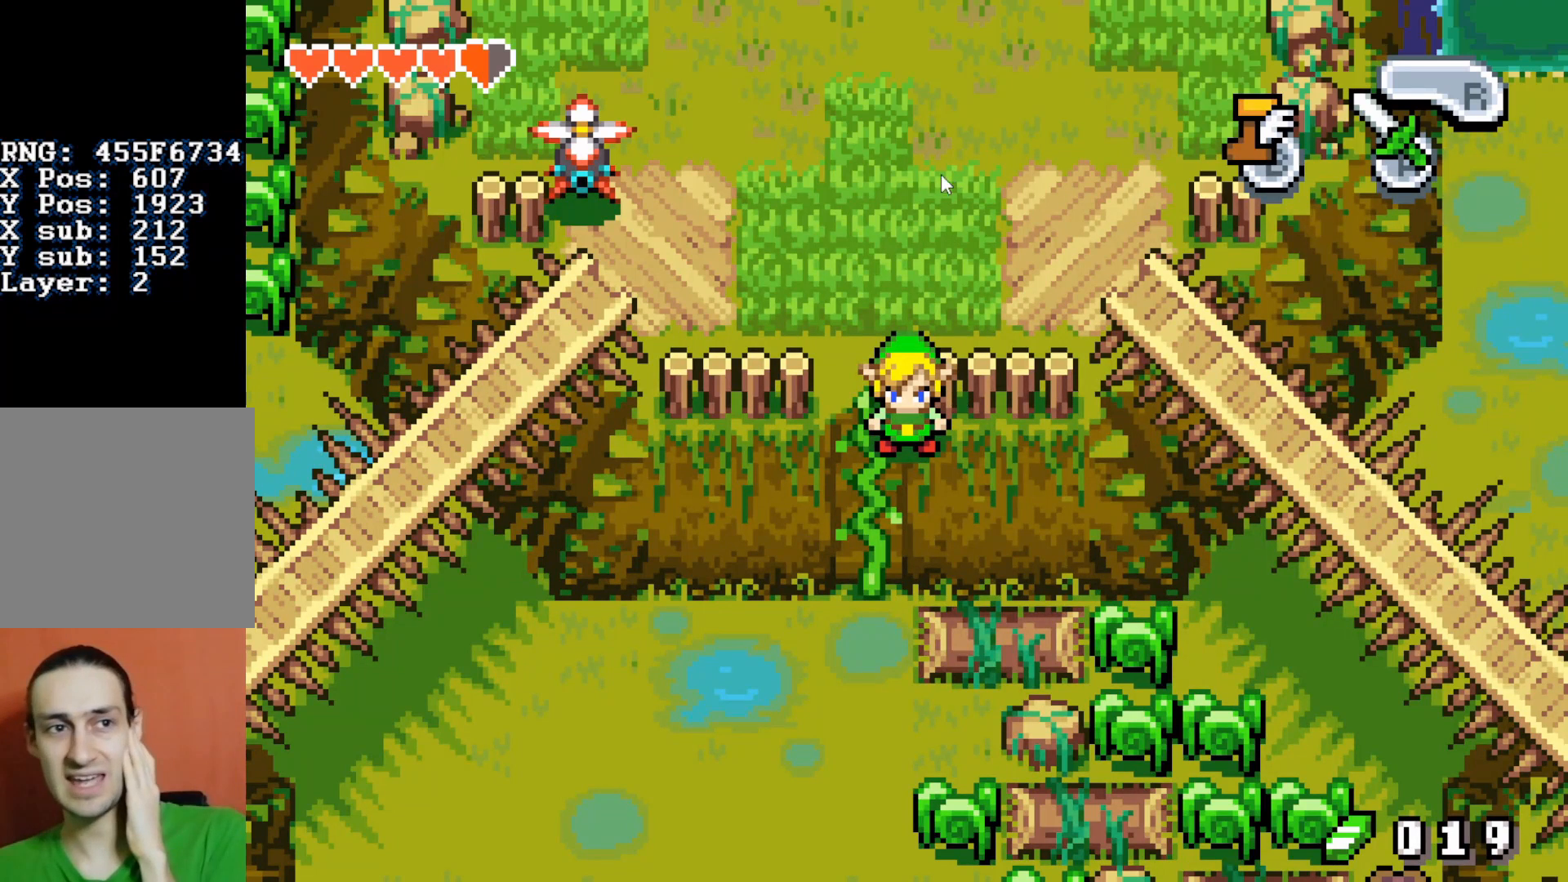
{"buttons": ["DPAD_DOWN"], "events": []}
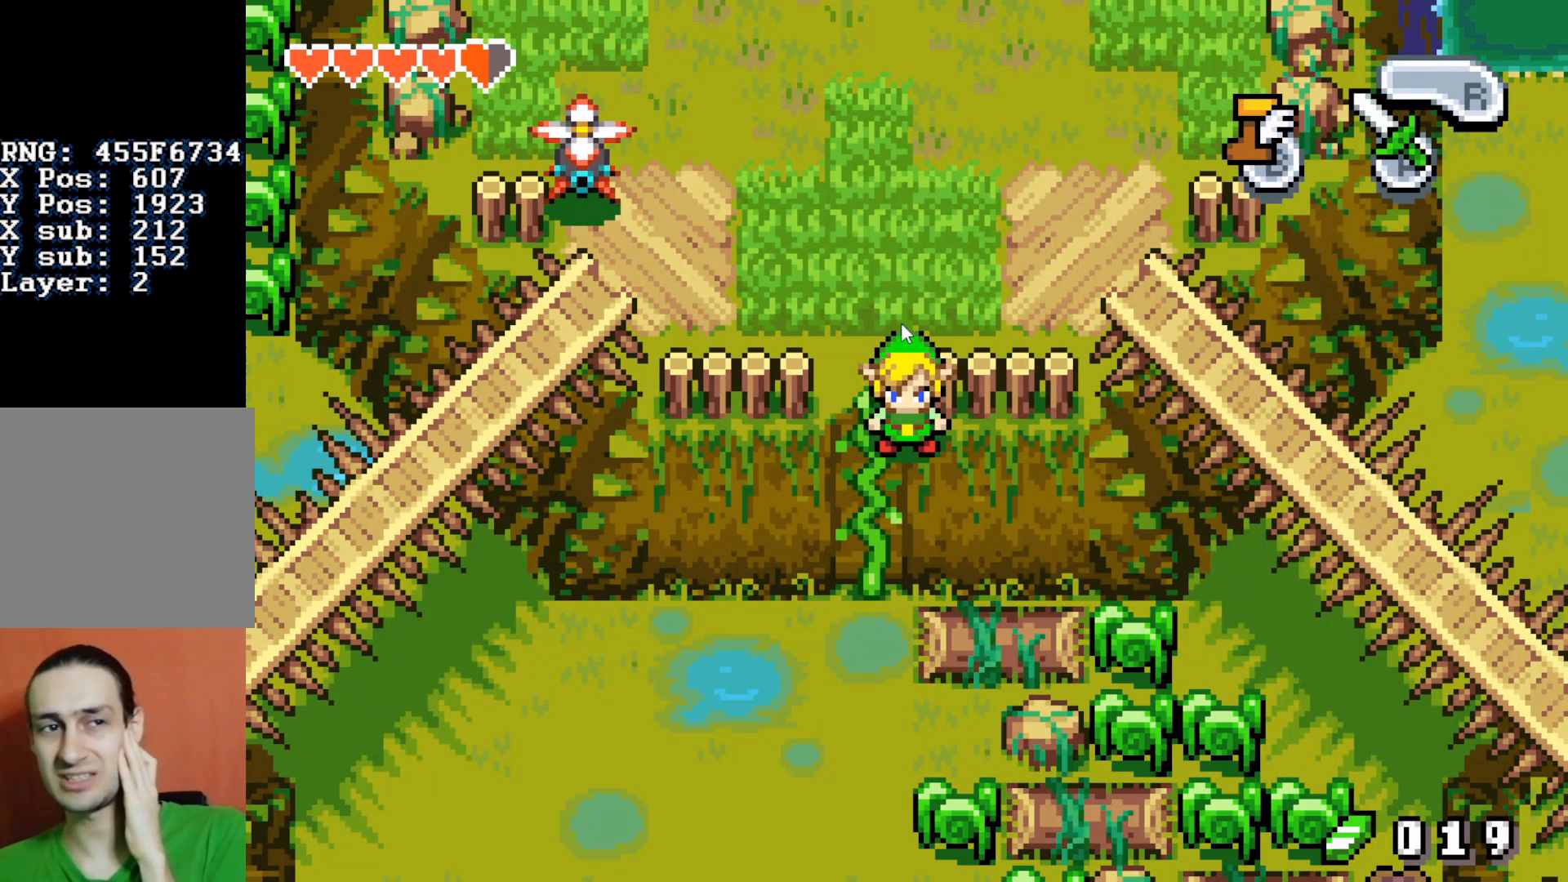
{"buttons": ["DPAD_DOWN"], "events": []}
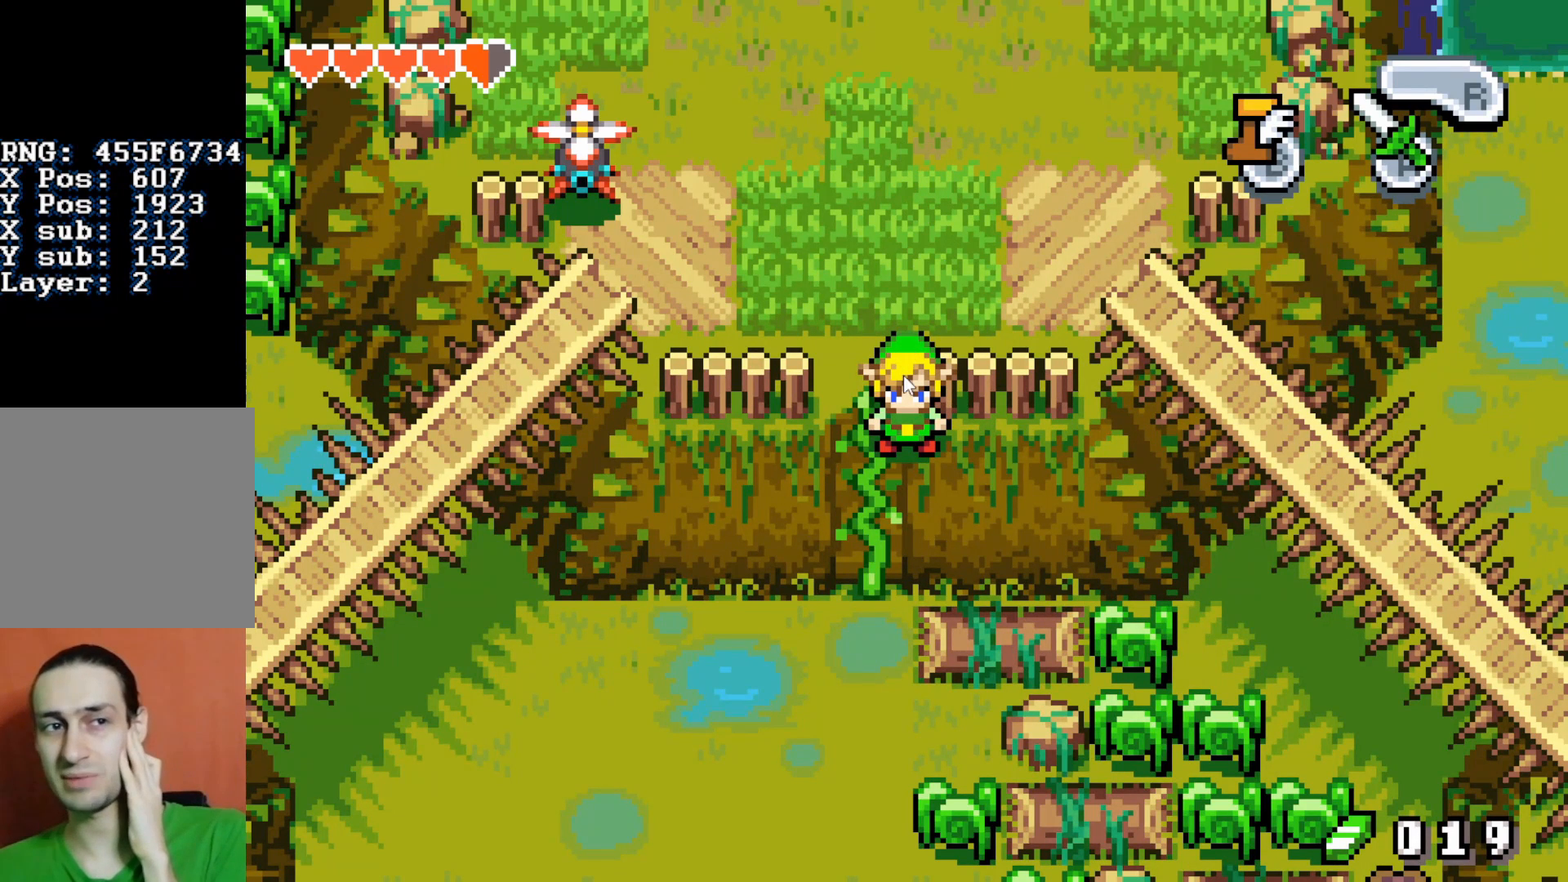
{"buttons": ["DPAD_DOWN"], "events": []}